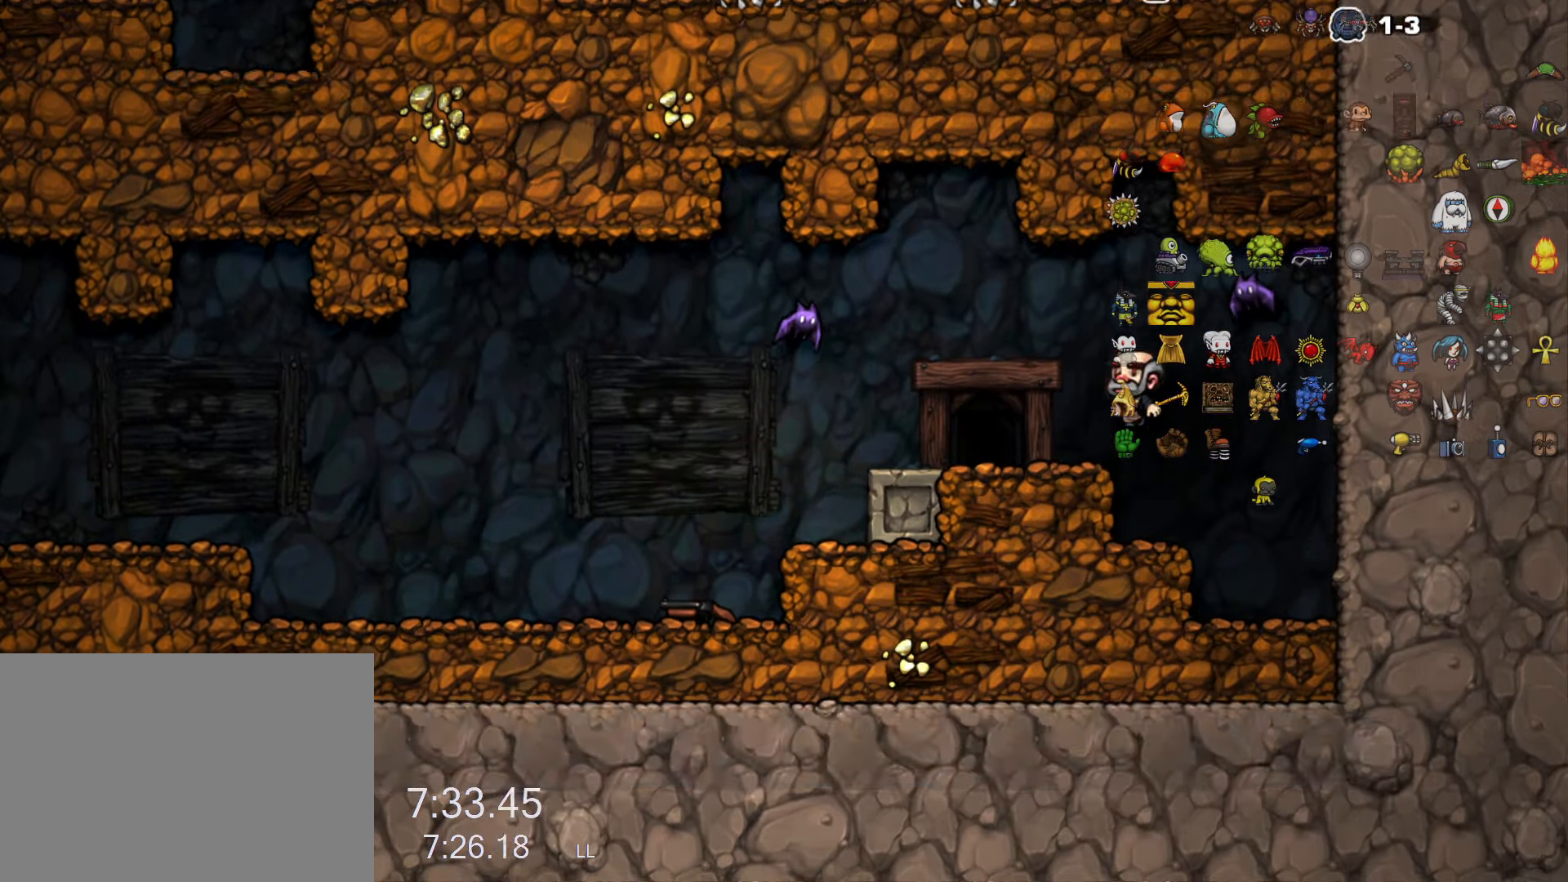
Gameplay with keyboard; each line is a JSON object with the keys held at the frame after it. "events" lists presses ("down") and releases ("up") of "a", "down", "escape", "left", "right", "run", "s", "space", "up", "x" and "z" between this image and that frame as [ms after this image, input, new state], when the widget could be followed in between. No other keys are recorded. Mouse input is not recorded. Key names are as the overlay labels them; some are game actions (e.g. jump) rather than physical keys.
{"keys": [], "events": []}
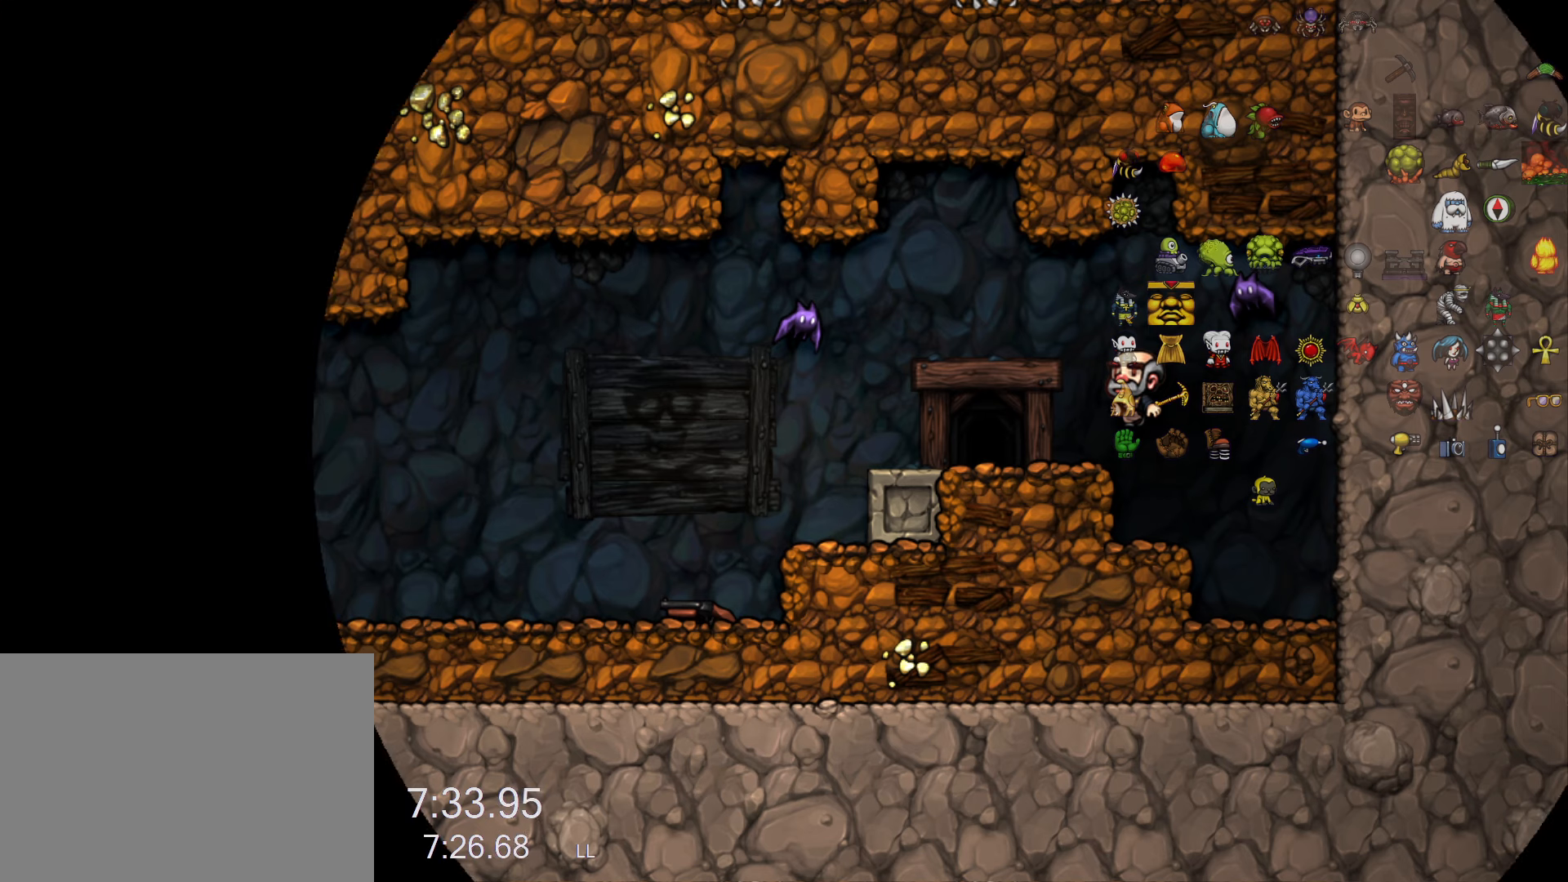
{"keys": [], "events": []}
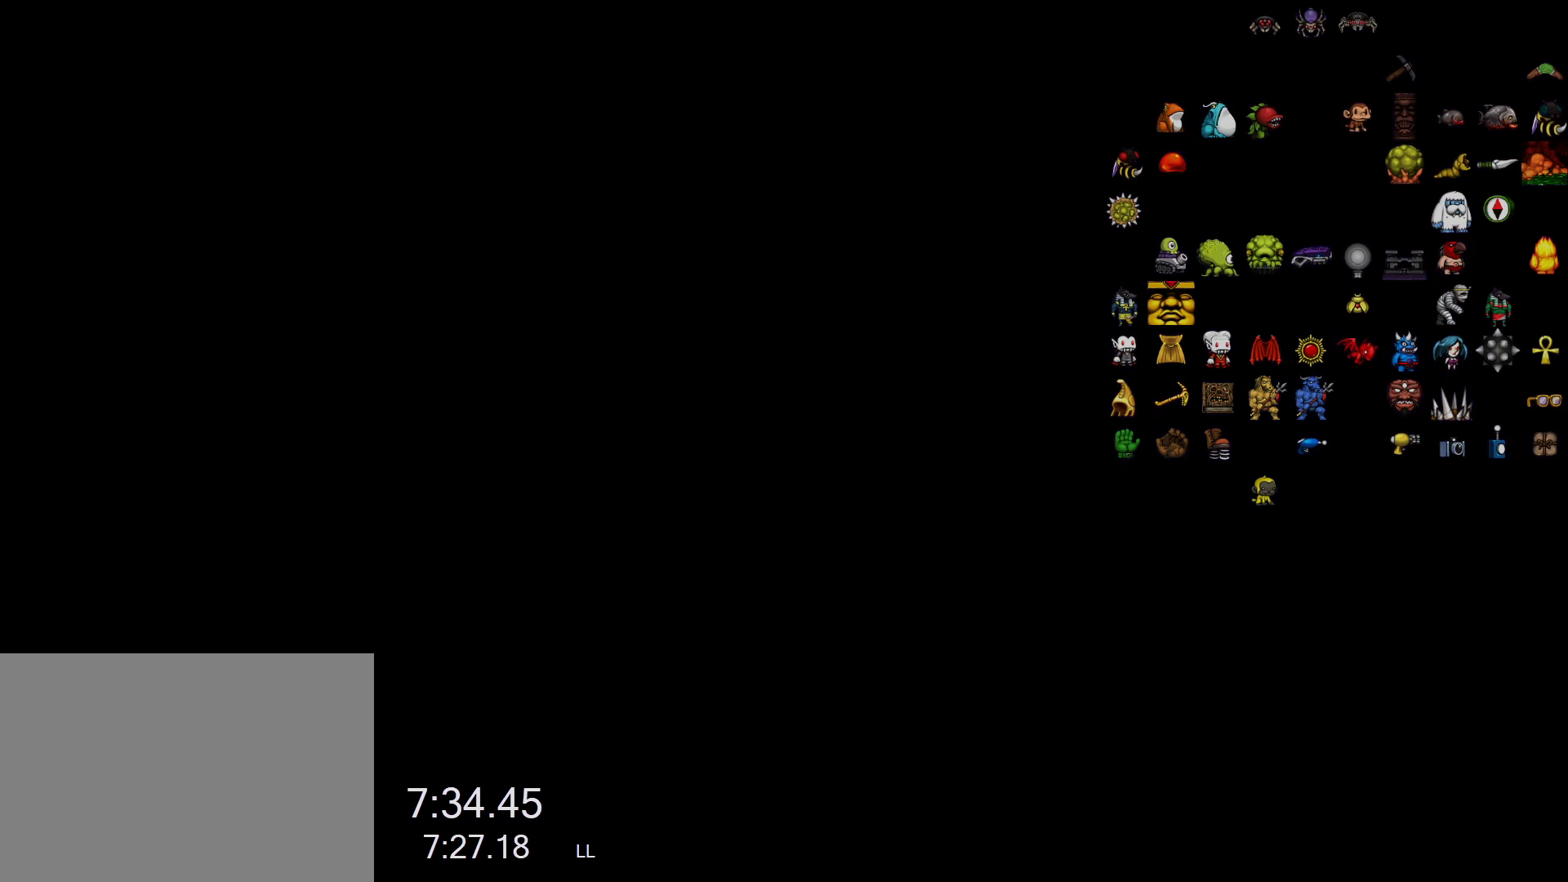
{"keys": [], "events": []}
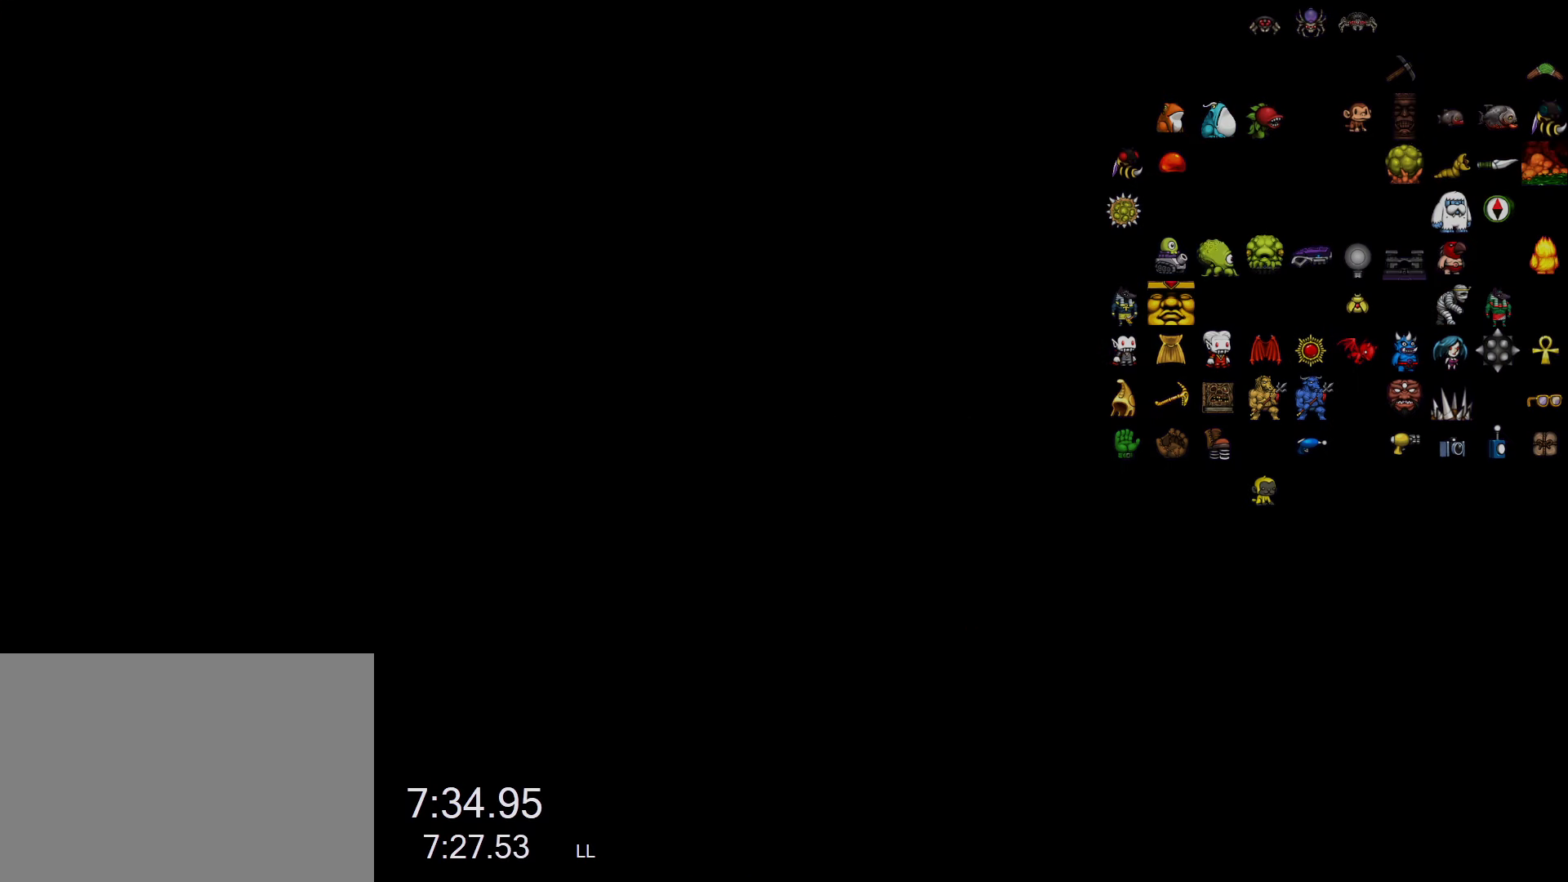
{"keys": [], "events": []}
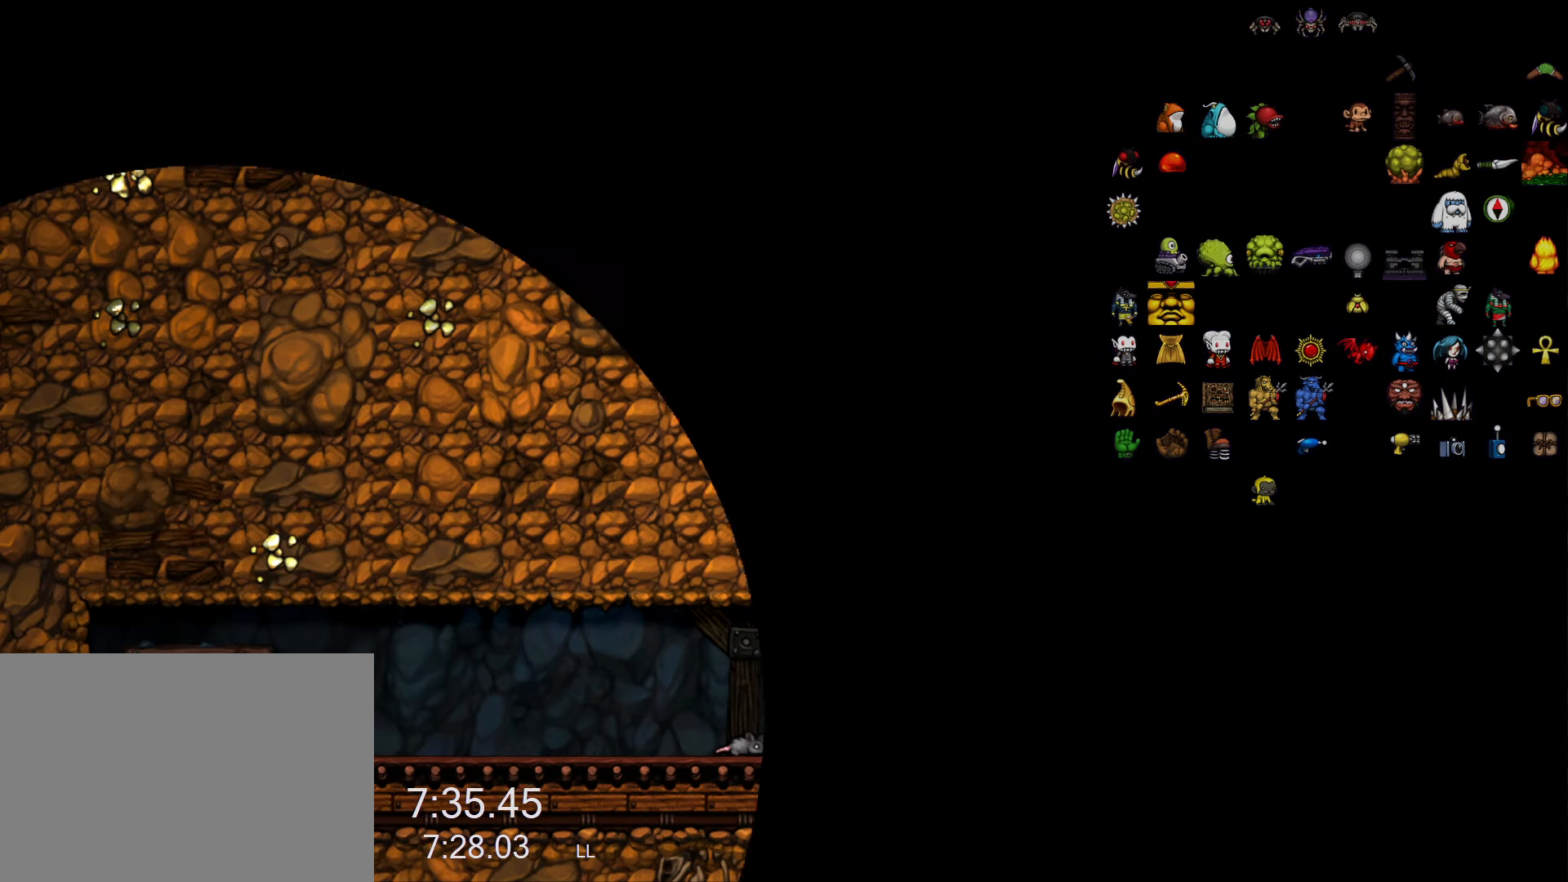
{"keys": ["z"], "events": [[400, "z", "down"]]}
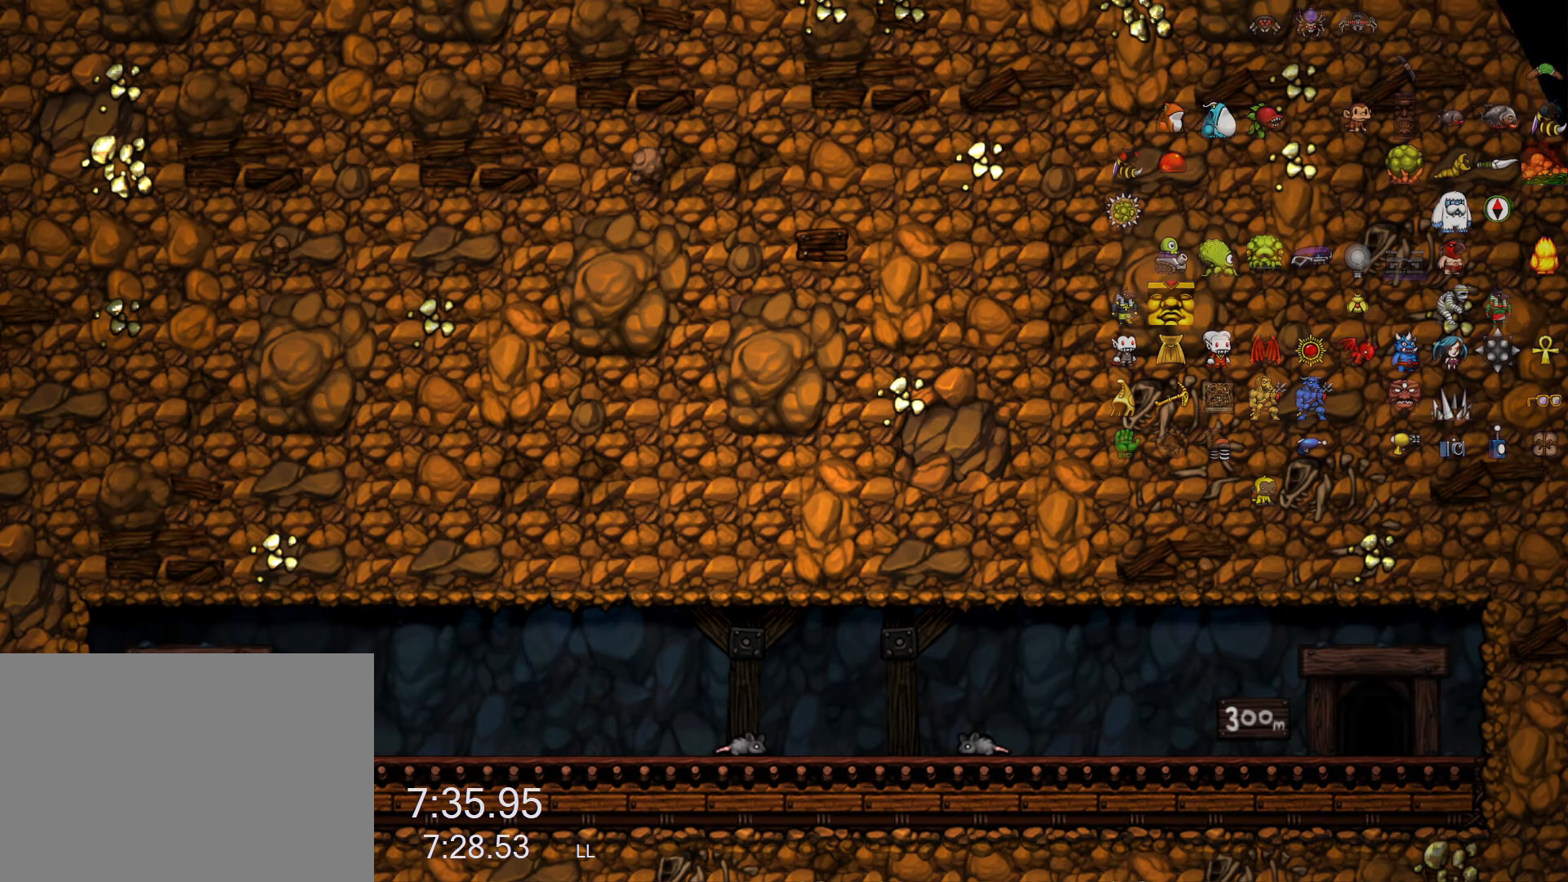
{"keys": ["z"], "events": []}
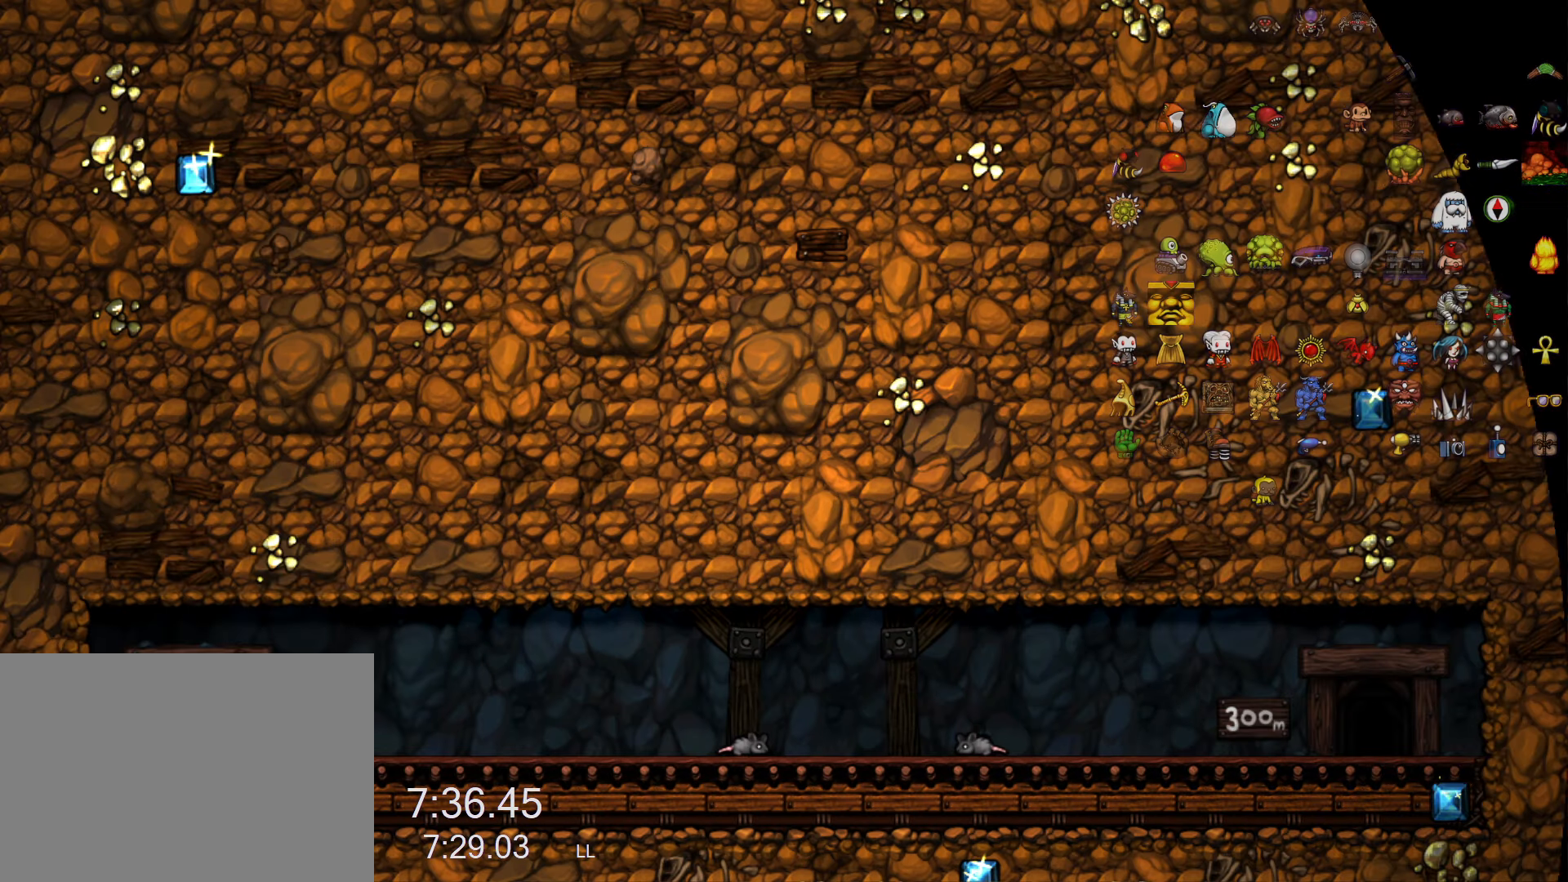
{"keys": ["z"], "events": []}
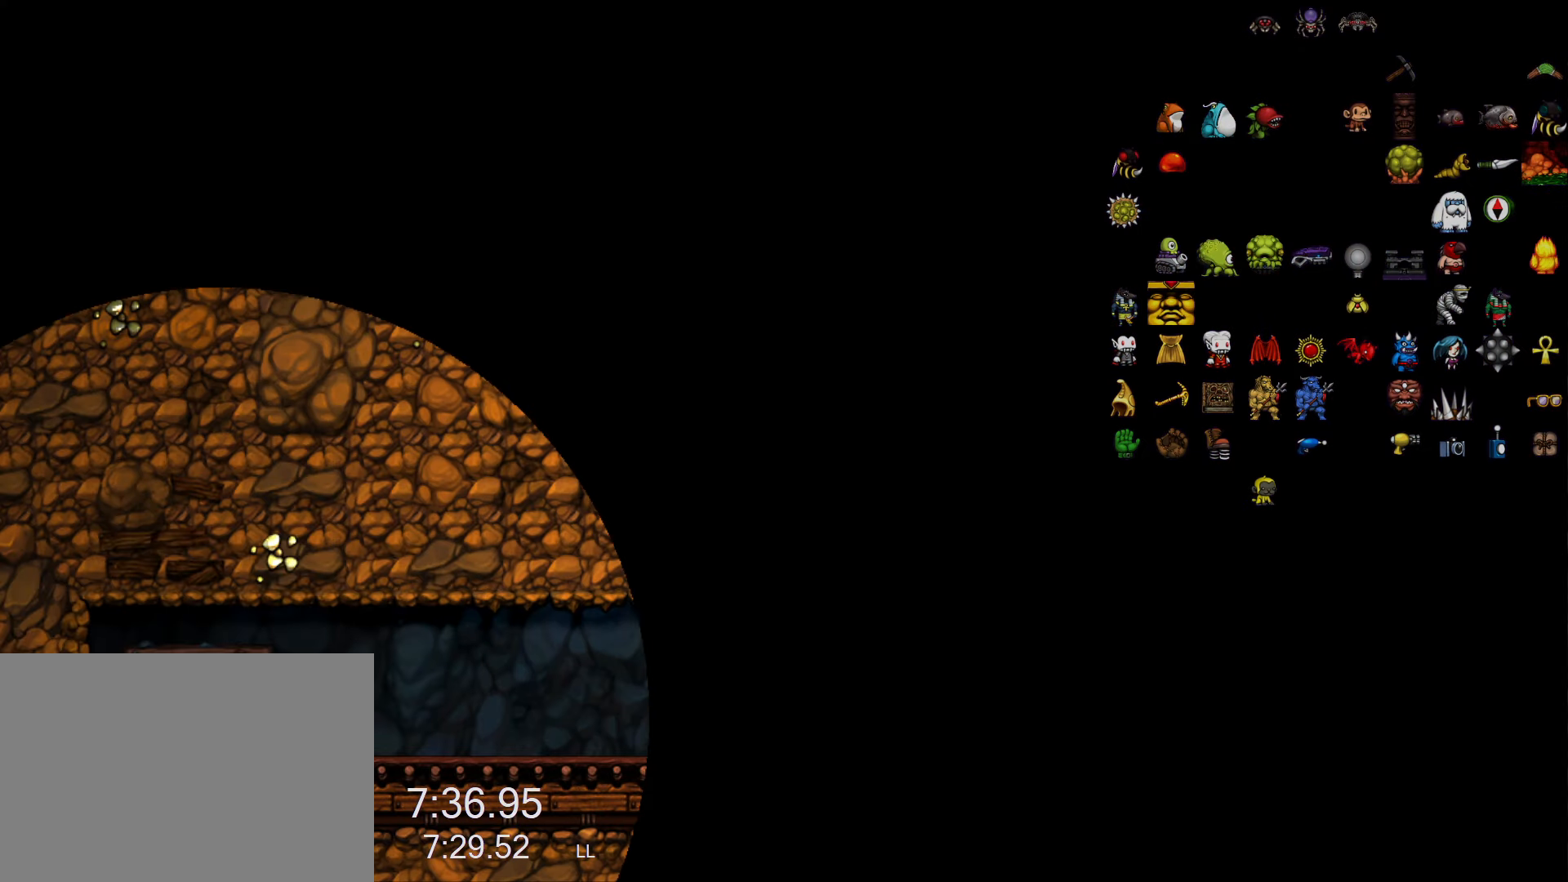
{"keys": [], "events": [[16, "z", "up"]]}
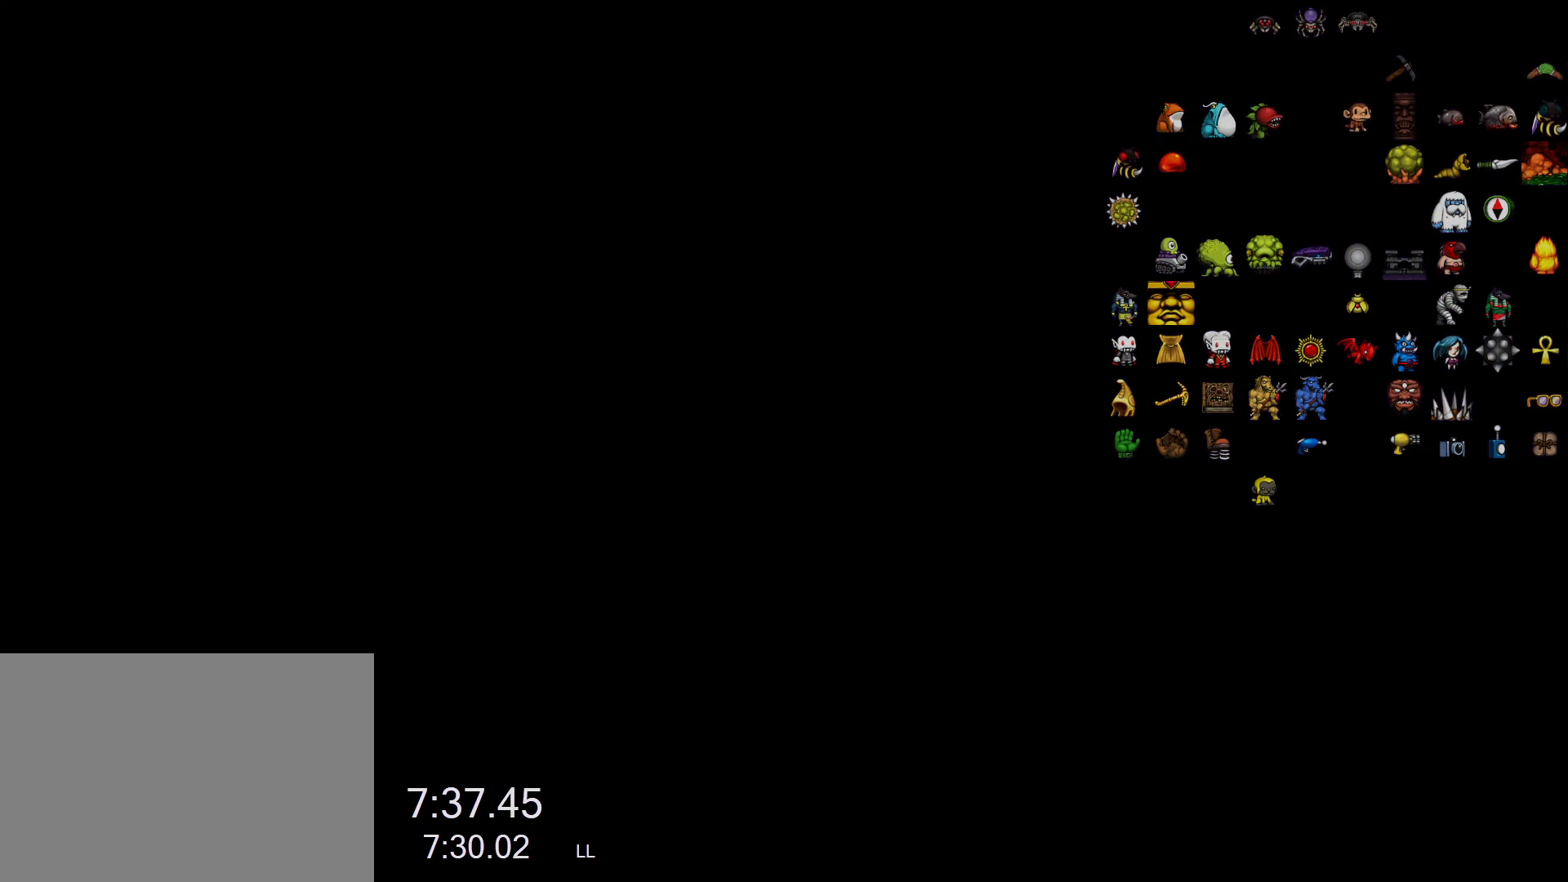
{"keys": [], "events": []}
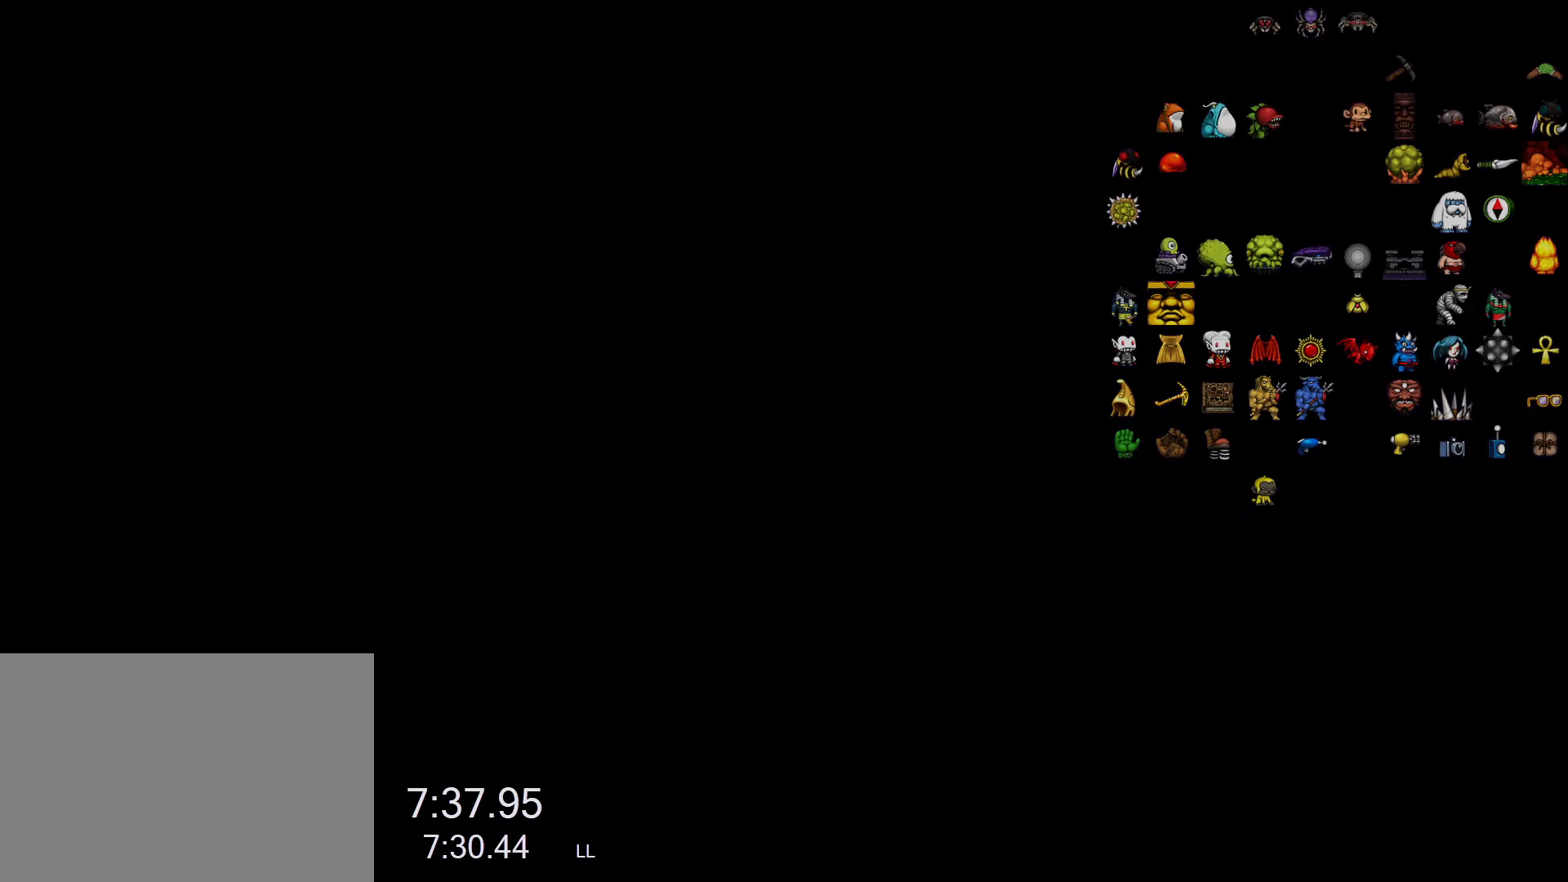
{"keys": [], "events": []}
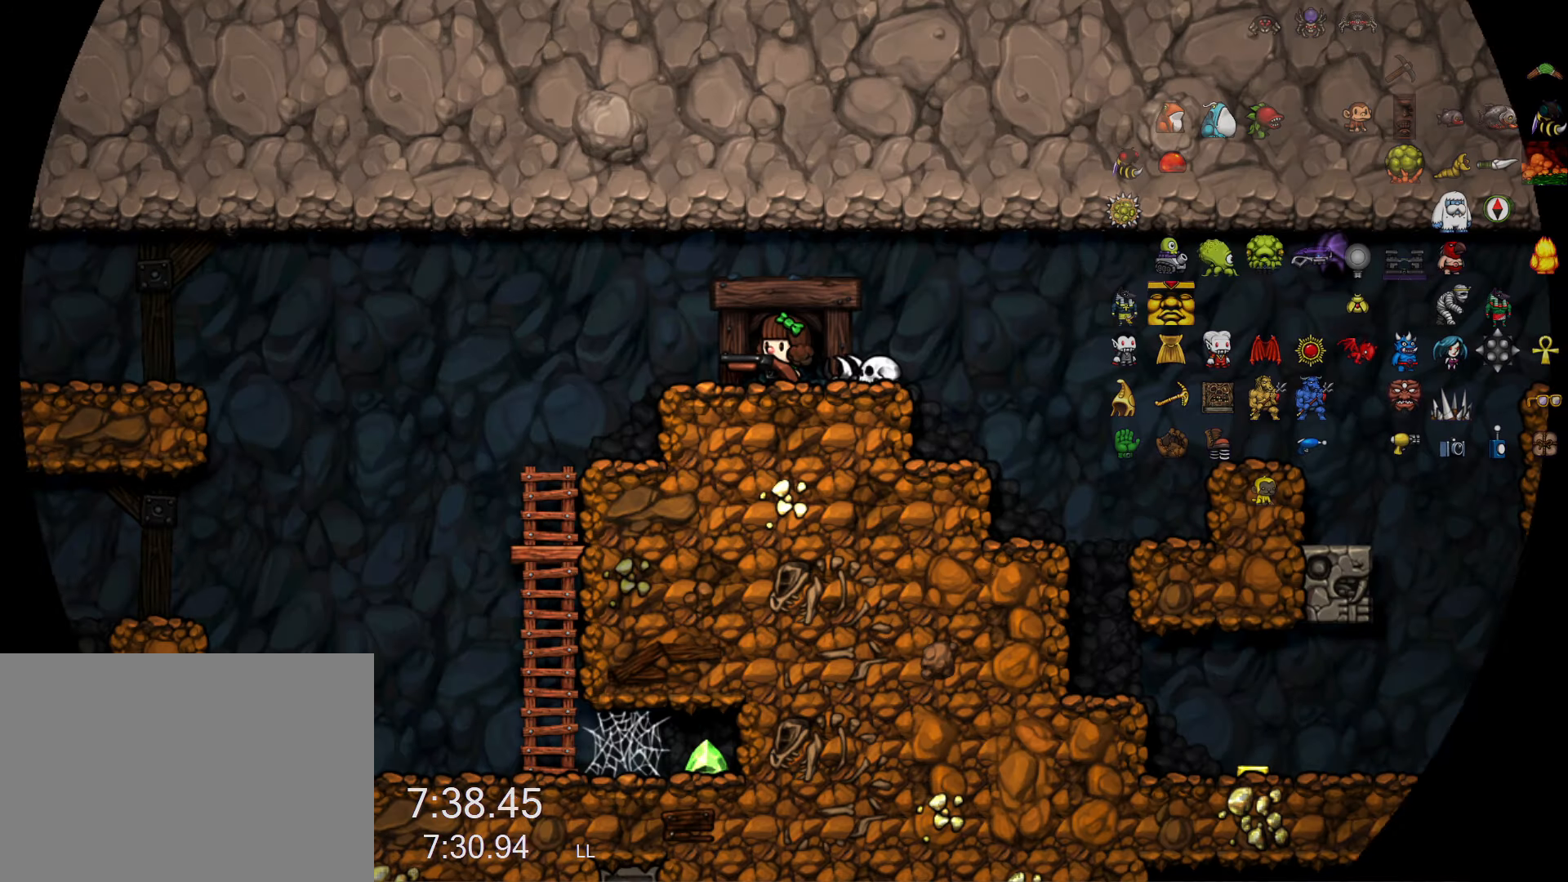
{"keys": ["run"], "events": [[117, "run", "down"]]}
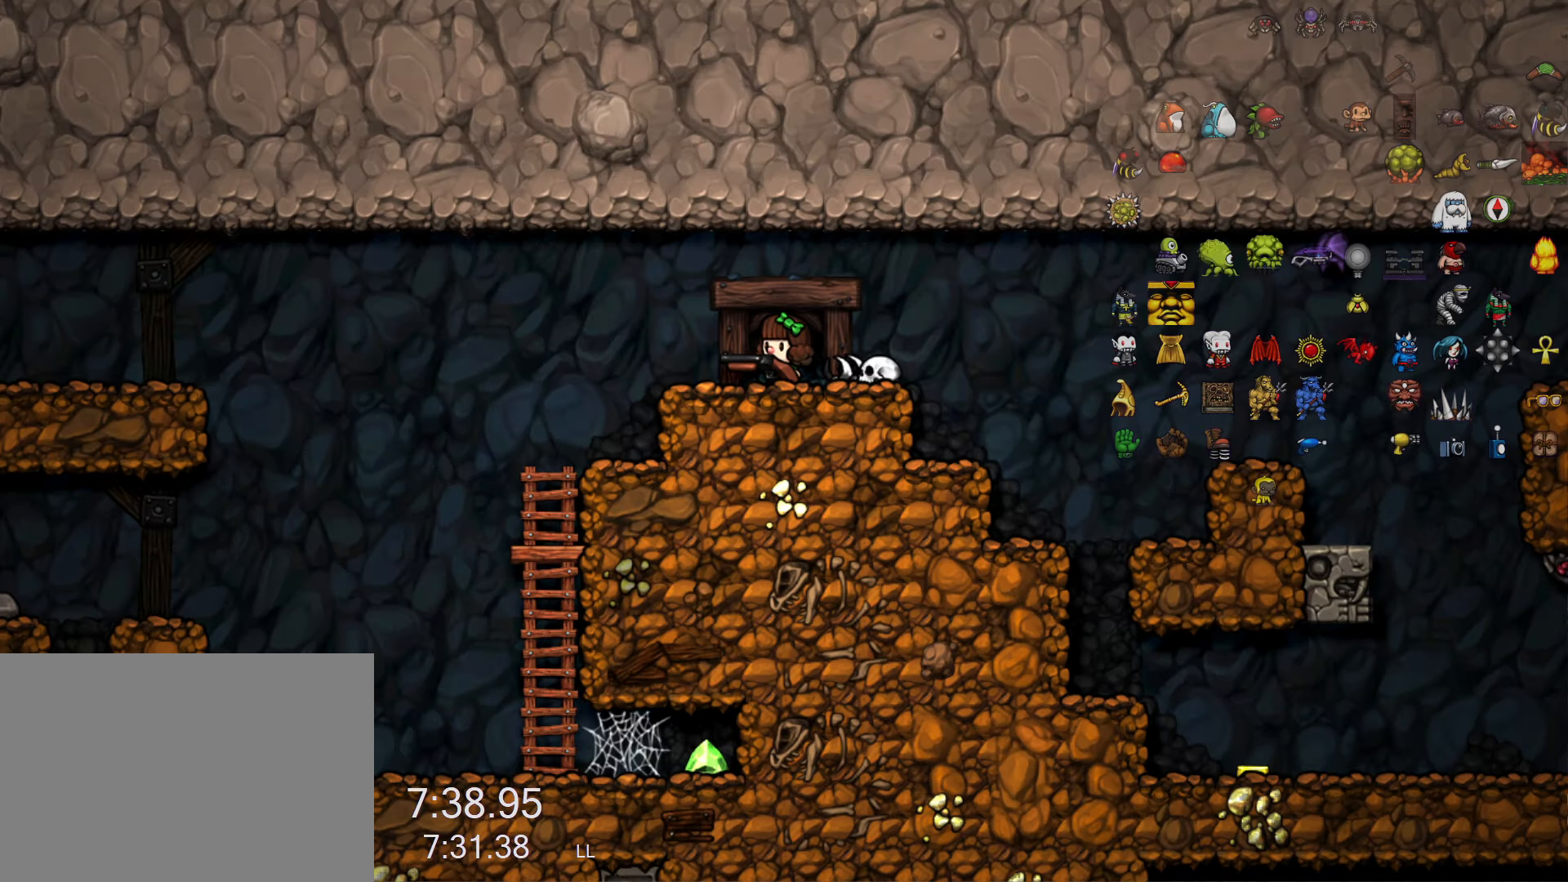
{"keys": ["right", "run"], "events": [[133, "right", "down"], [217, "z", "down"], [317, "z", "up"], [367, "x", "down"], [467, "x", "up"]]}
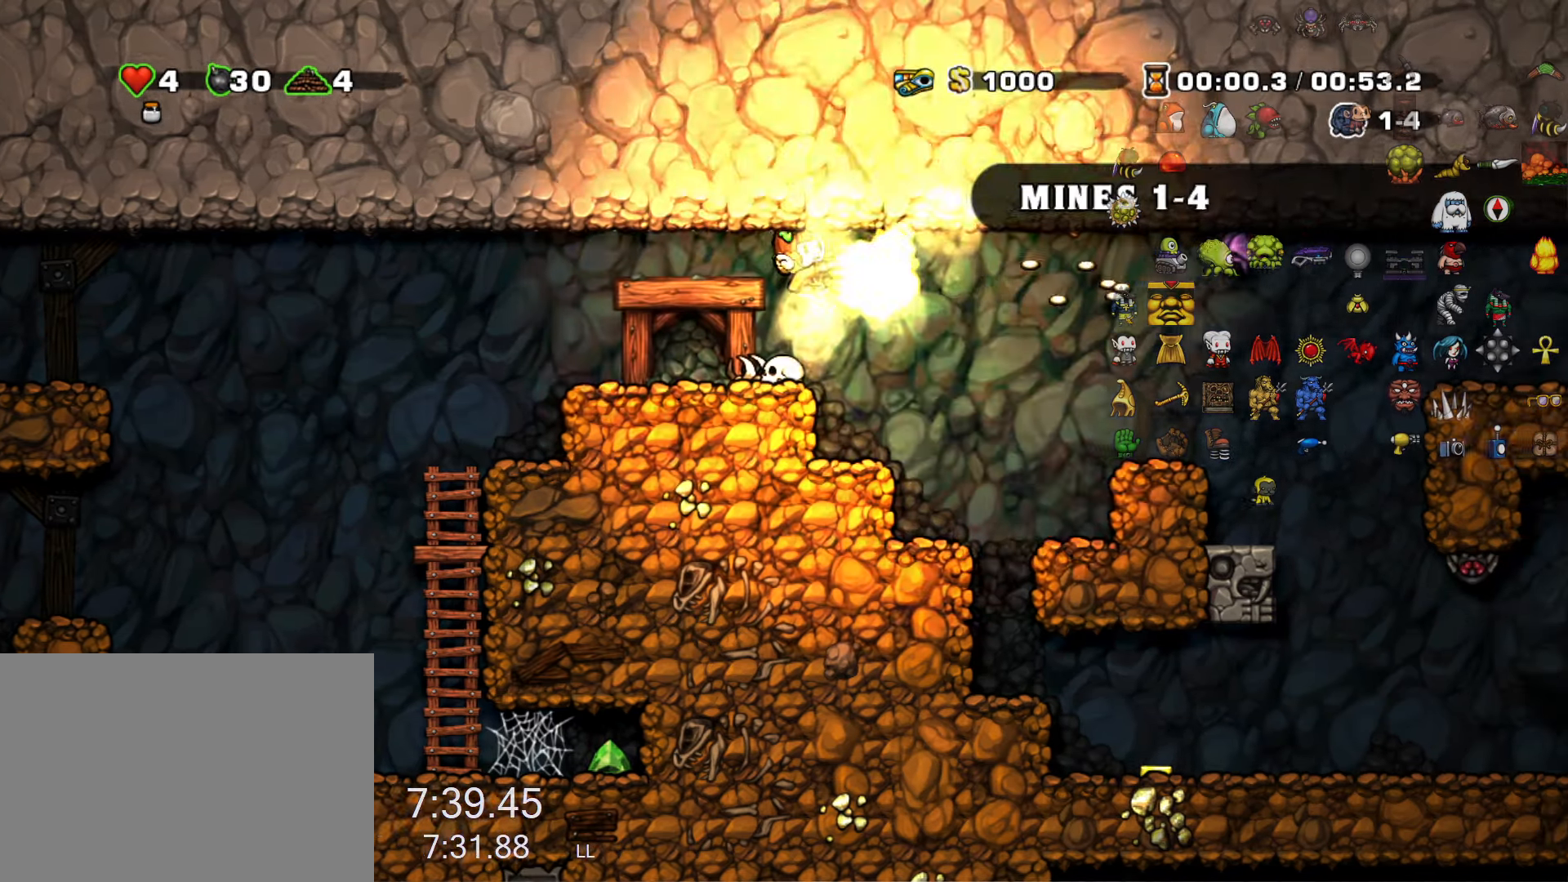
{"keys": ["right"], "events": [[200, "run", "up"]]}
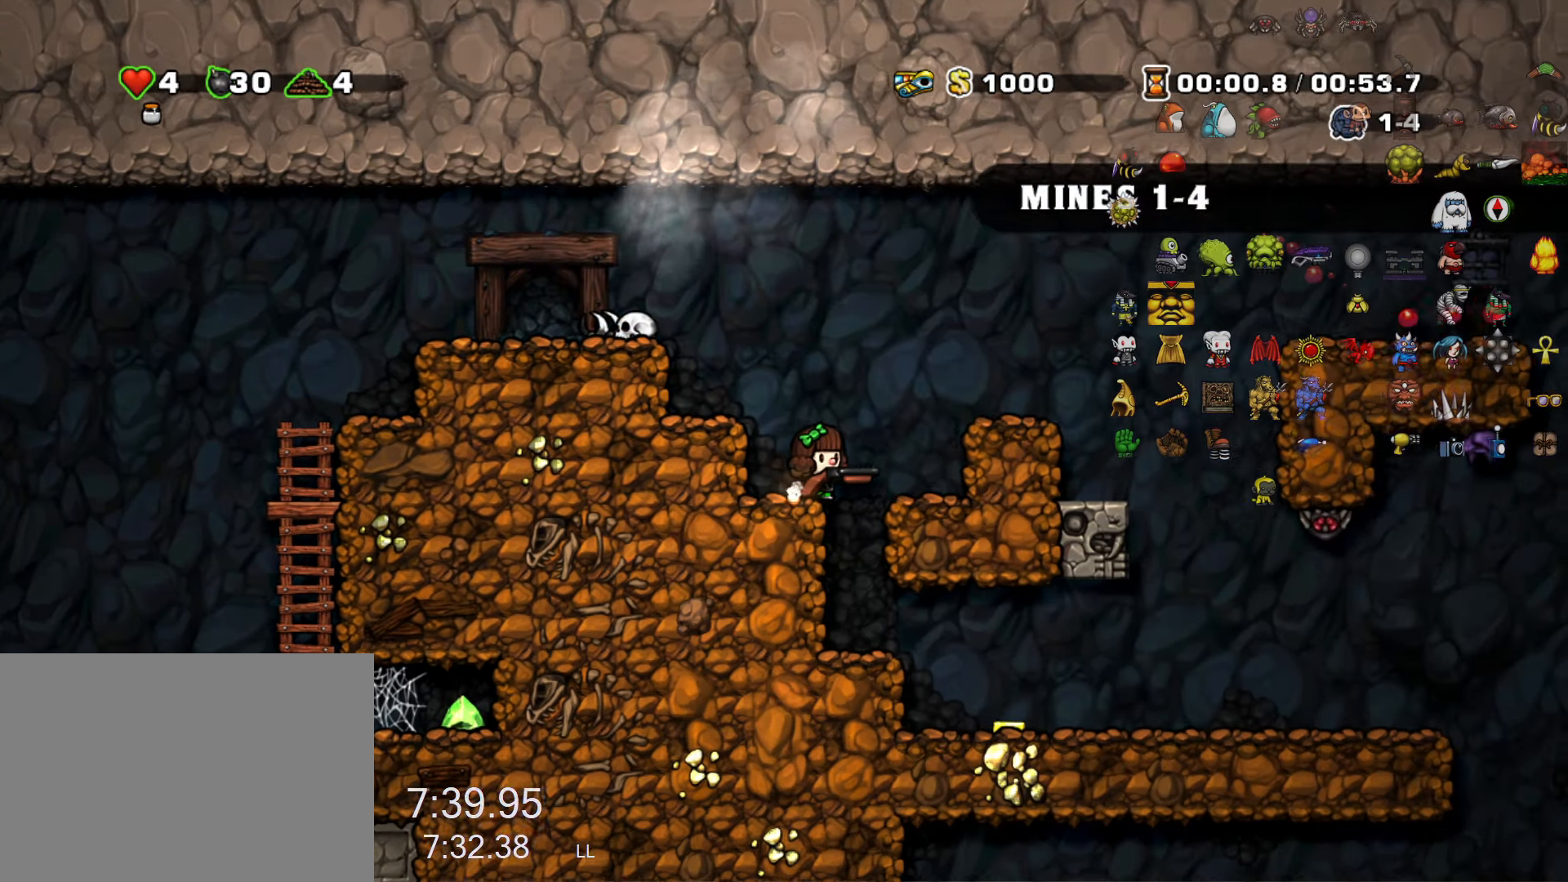
{"keys": ["right", "run"], "events": [[17, "right", "up"], [267, "right", "down"], [300, "right", "up"], [400, "right", "down"], [450, "run", "down"]]}
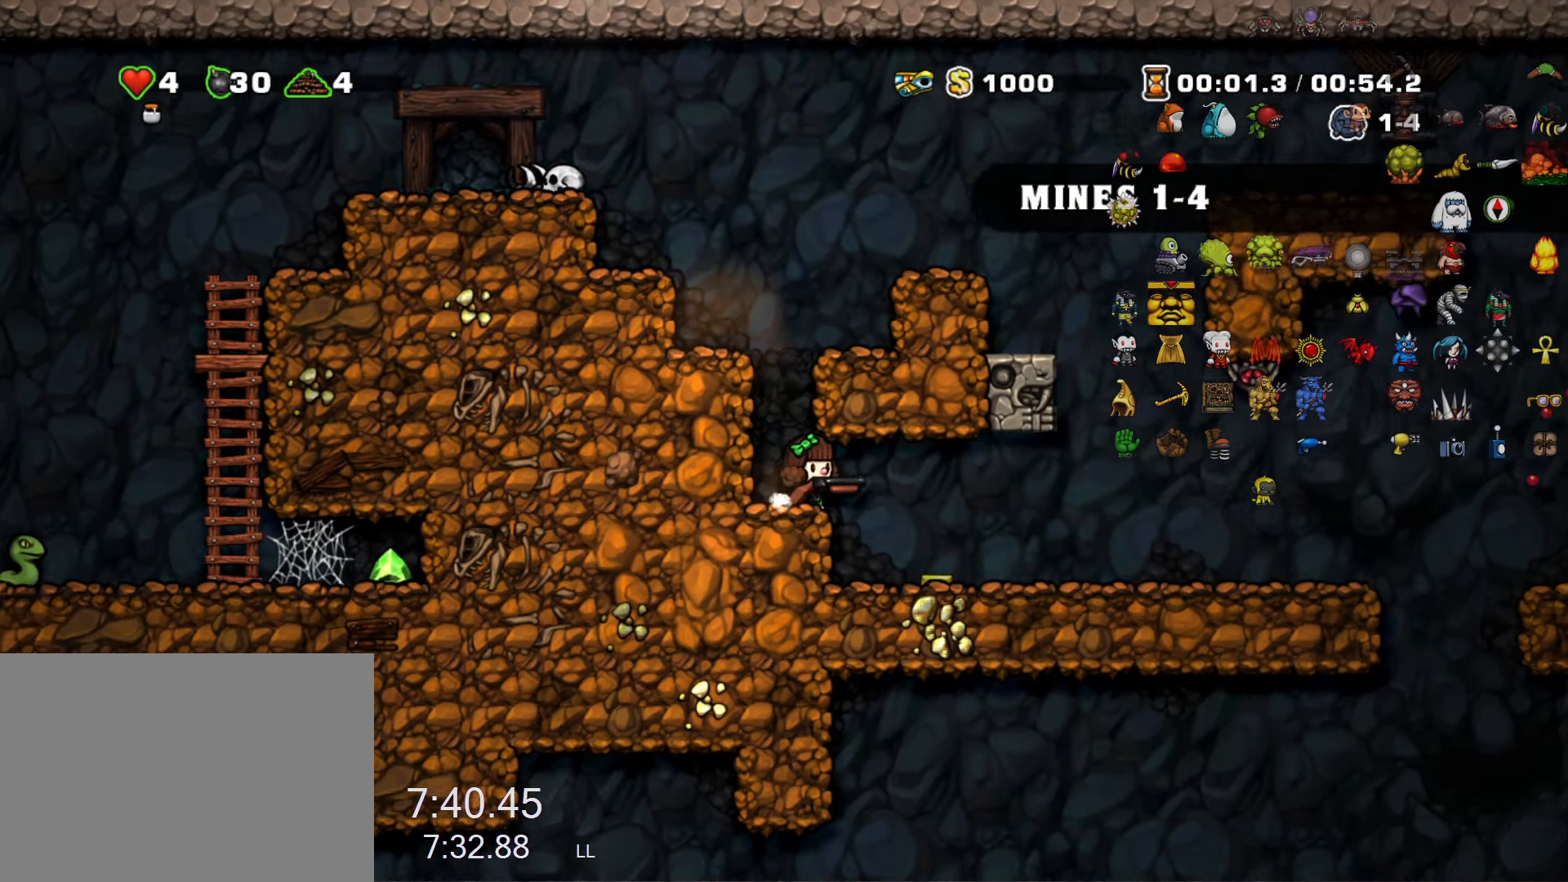
{"keys": ["right", "run"], "events": [[133, "run", "up"], [217, "run", "down"]]}
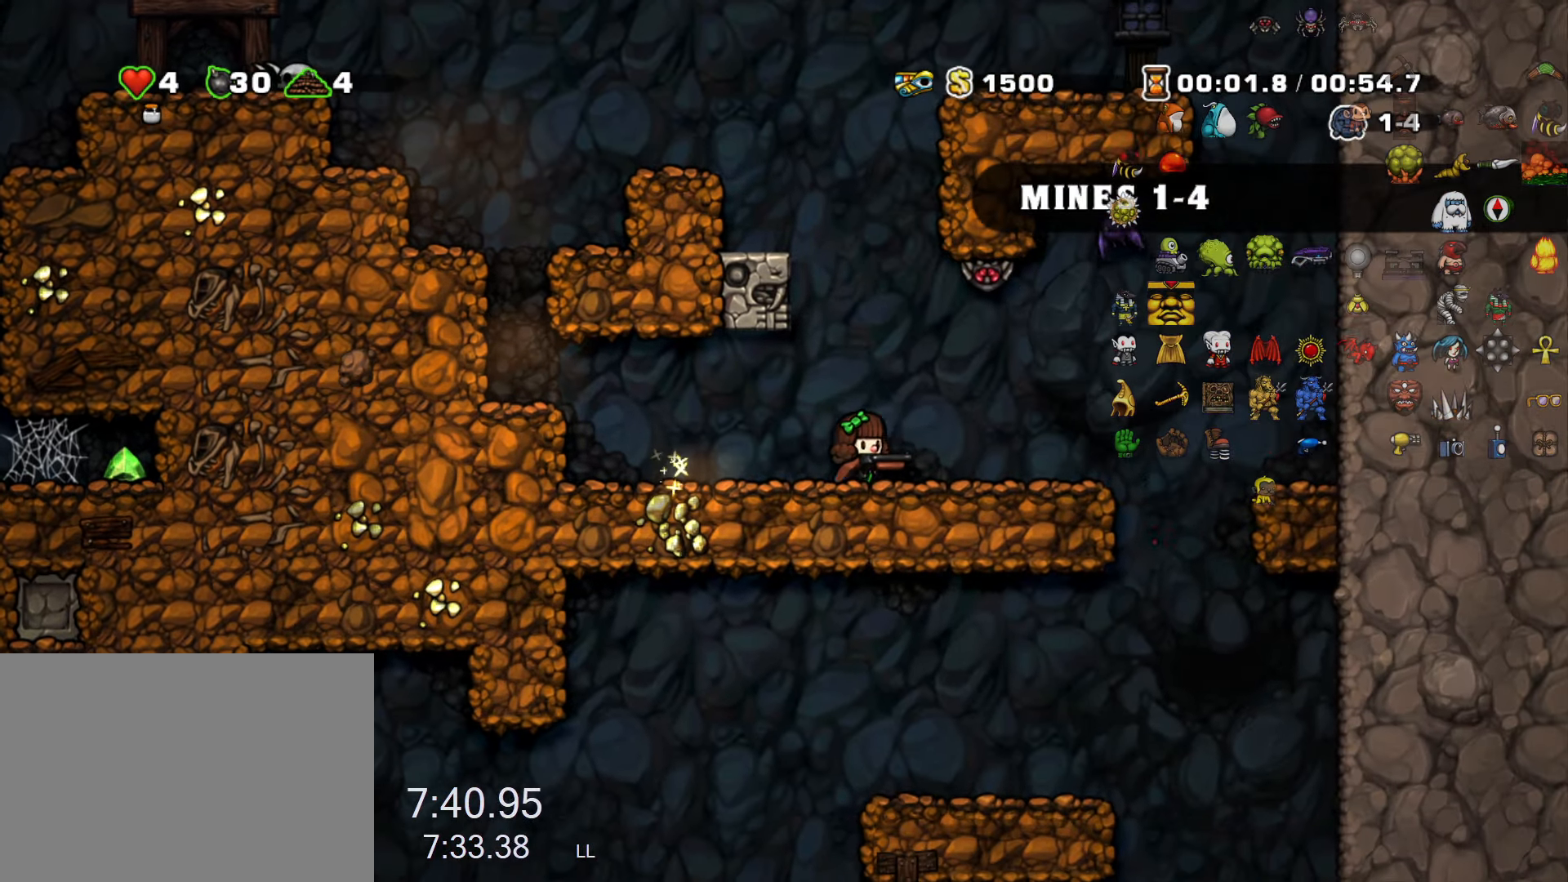
{"keys": [], "events": [[383, "run", "up"], [467, "right", "up"]]}
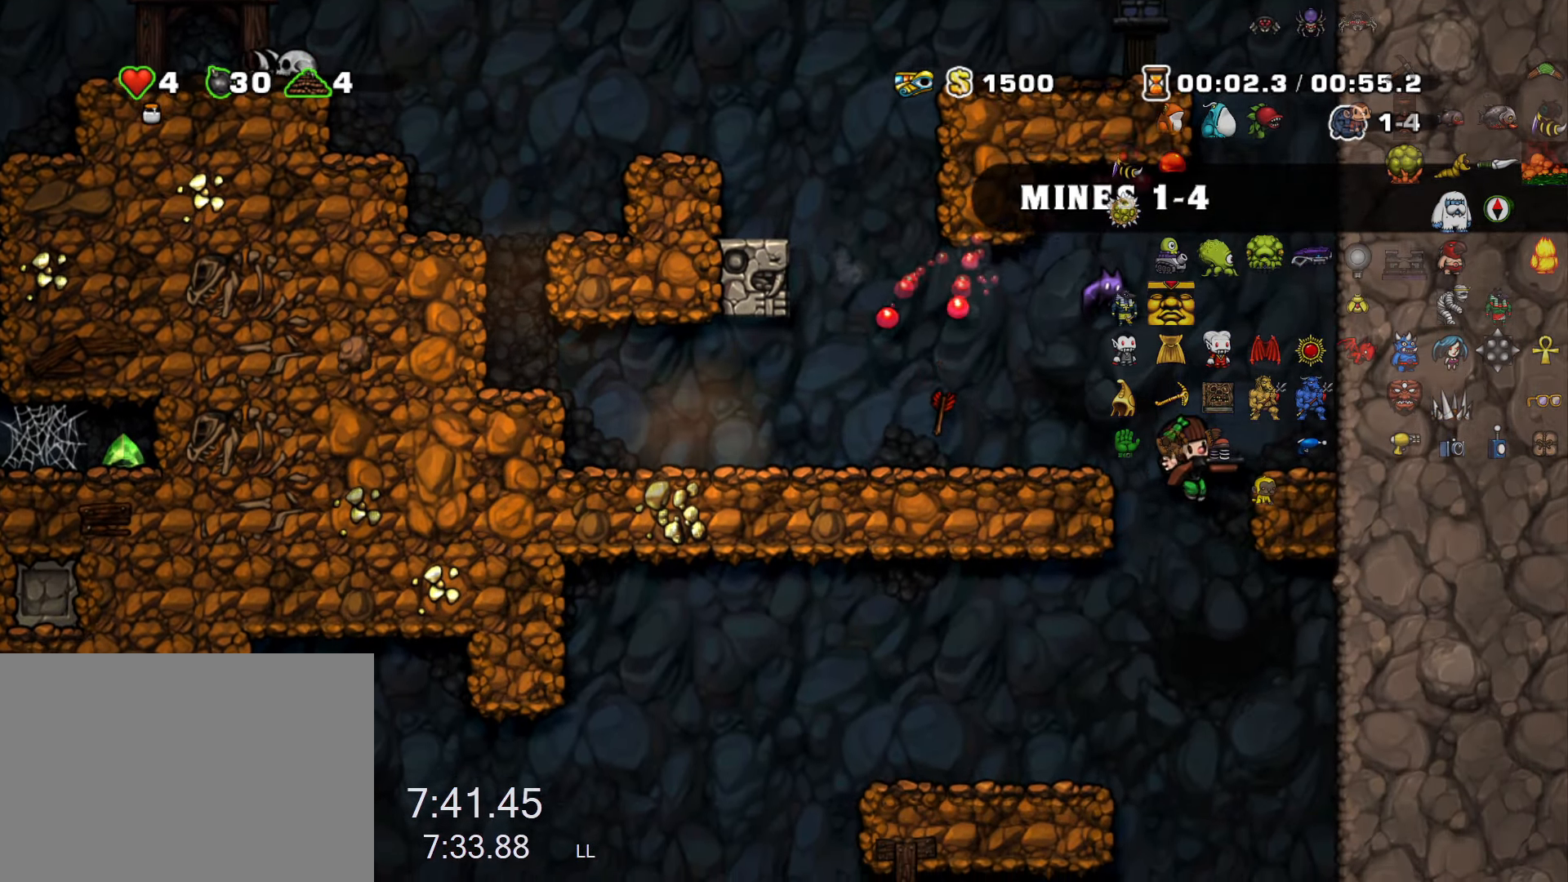
{"keys": ["left", "run"], "events": [[117, "left", "down"], [117, "run", "down"]]}
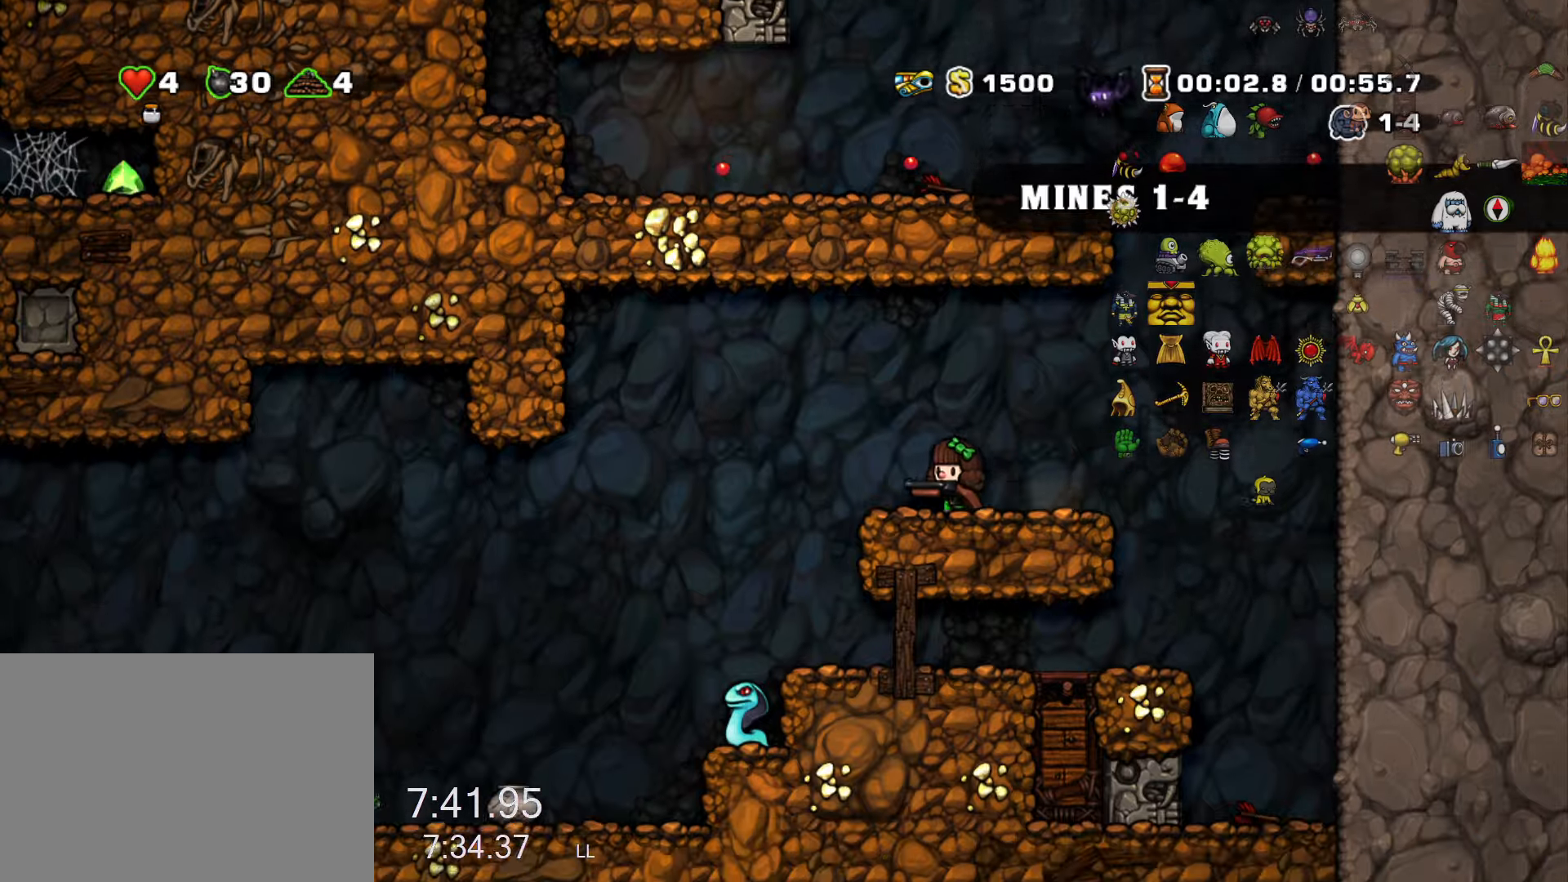
{"keys": ["left", "run"], "events": [[267, "right", "down"], [267, "run", "up"], [317, "left", "up"], [367, "right", "up"], [467, "left", "down"], [500, "run", "down"]]}
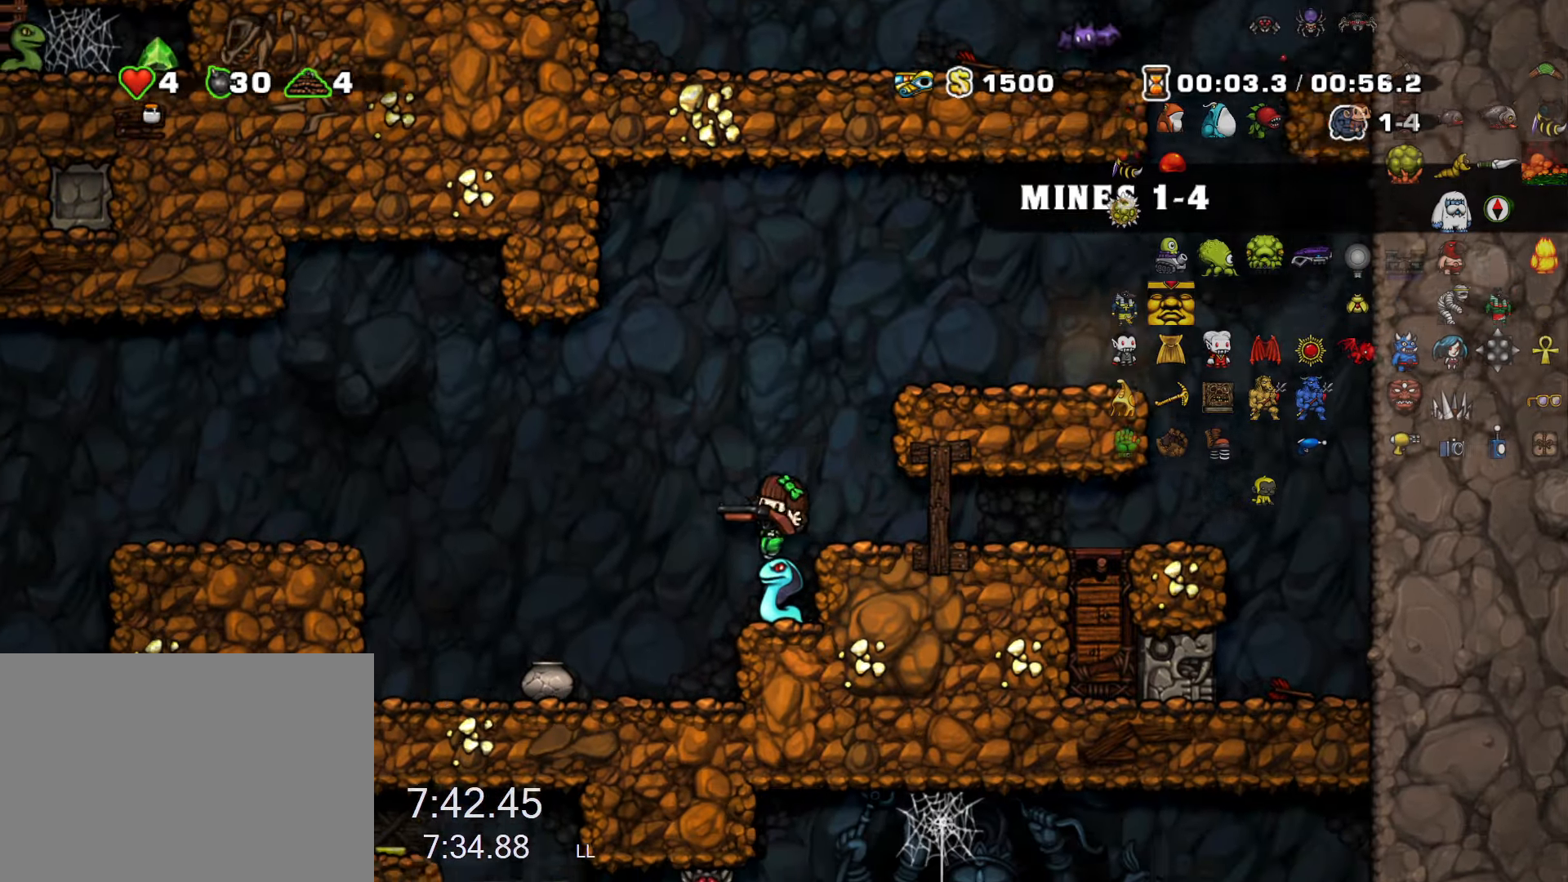
{"keys": ["left", "run"], "events": []}
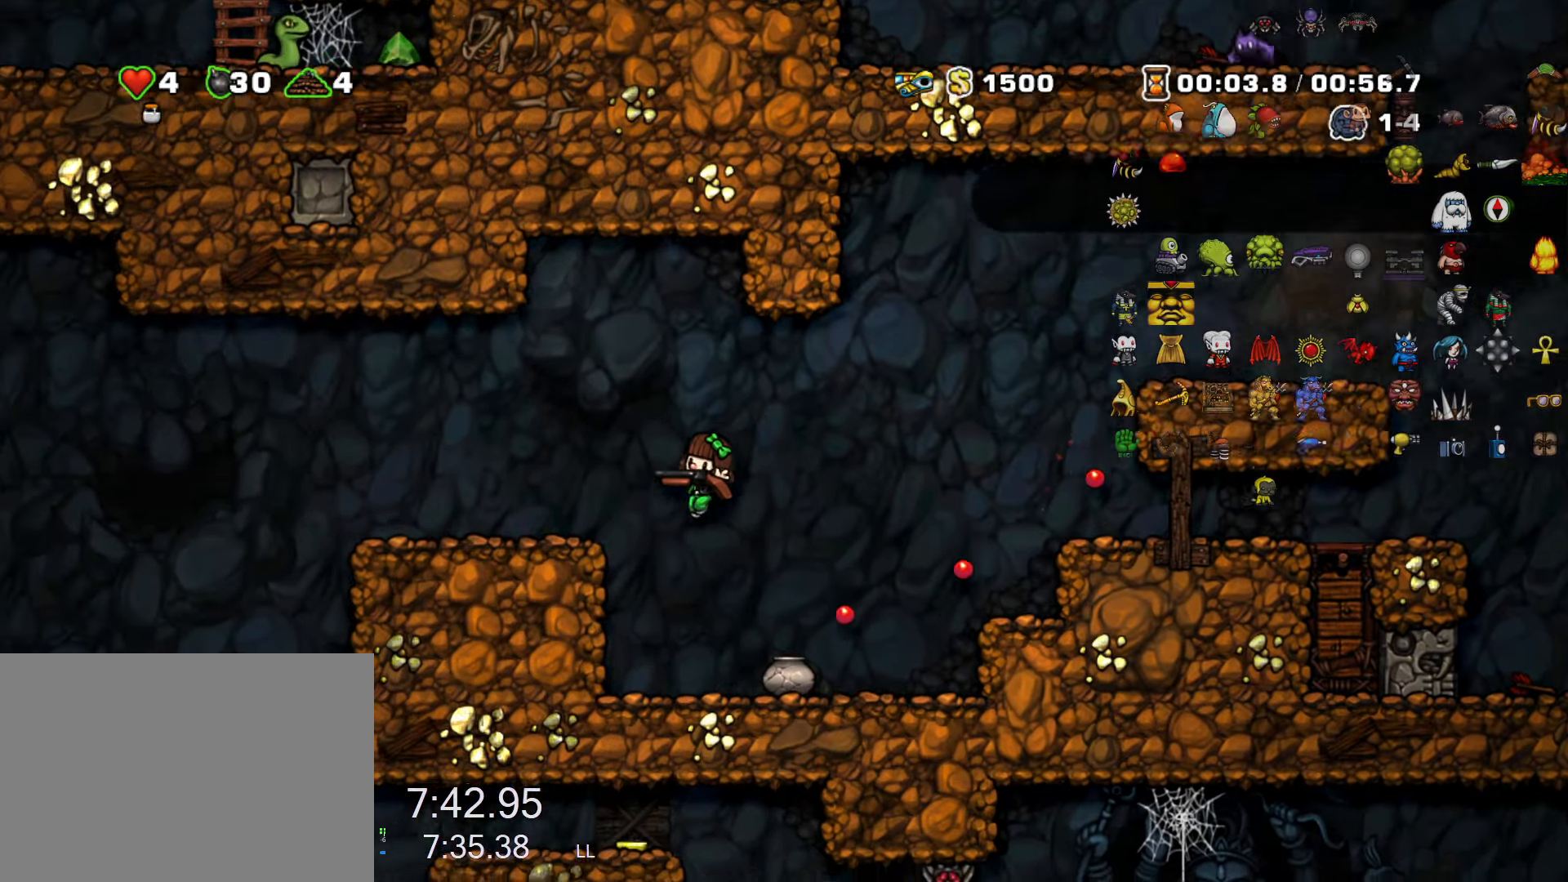
{"keys": ["left", "run"], "events": [[200, "z", "down"], [350, "z", "up"]]}
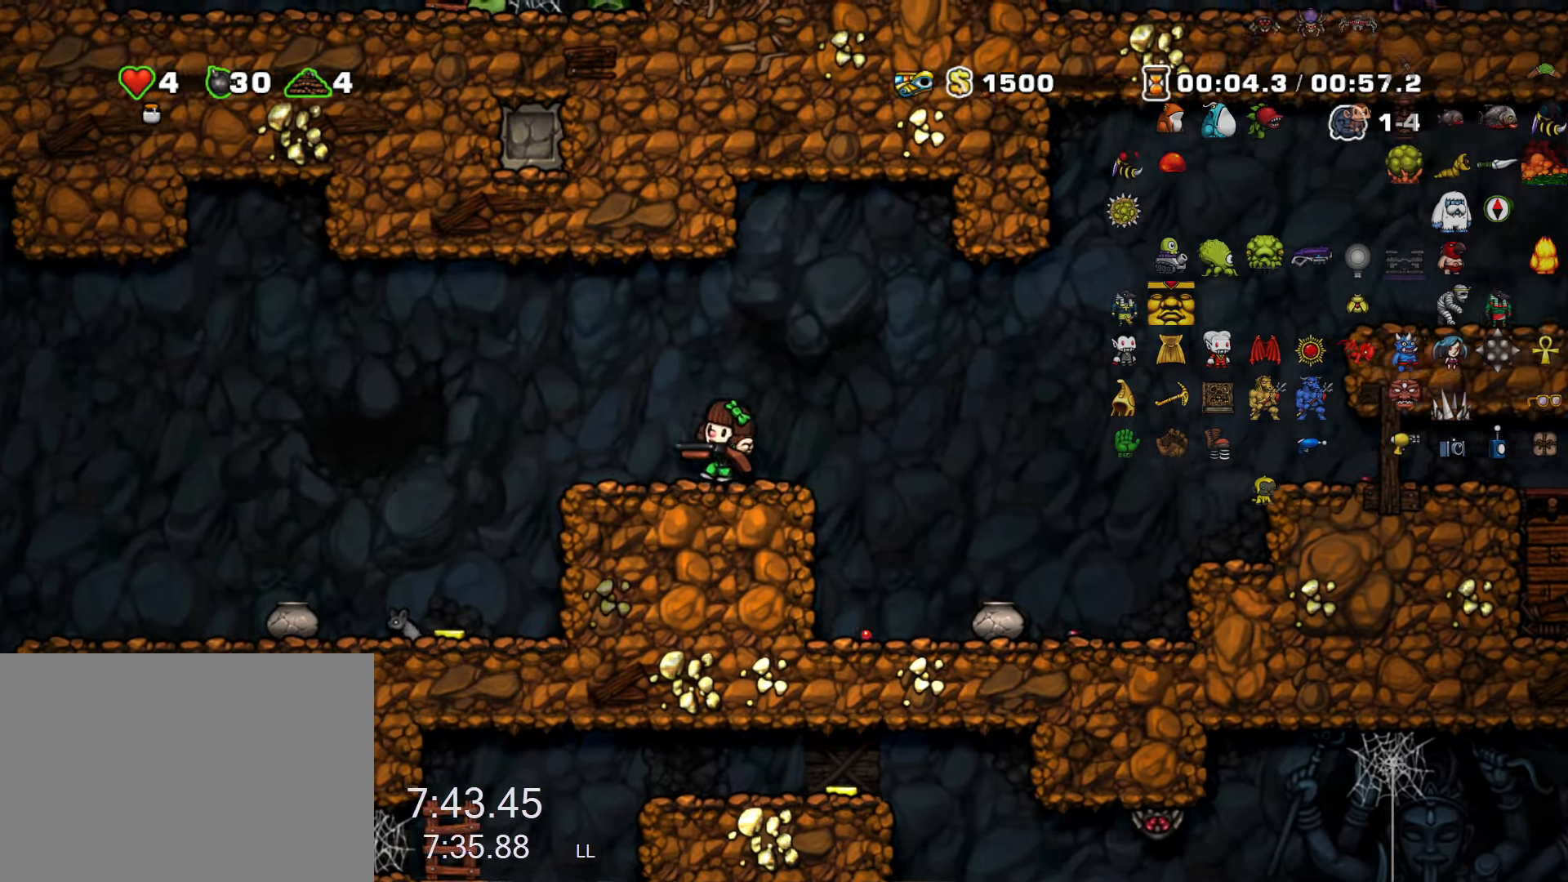
{"keys": ["left", "run"], "events": [[34, "z", "down"], [134, "z", "up"]]}
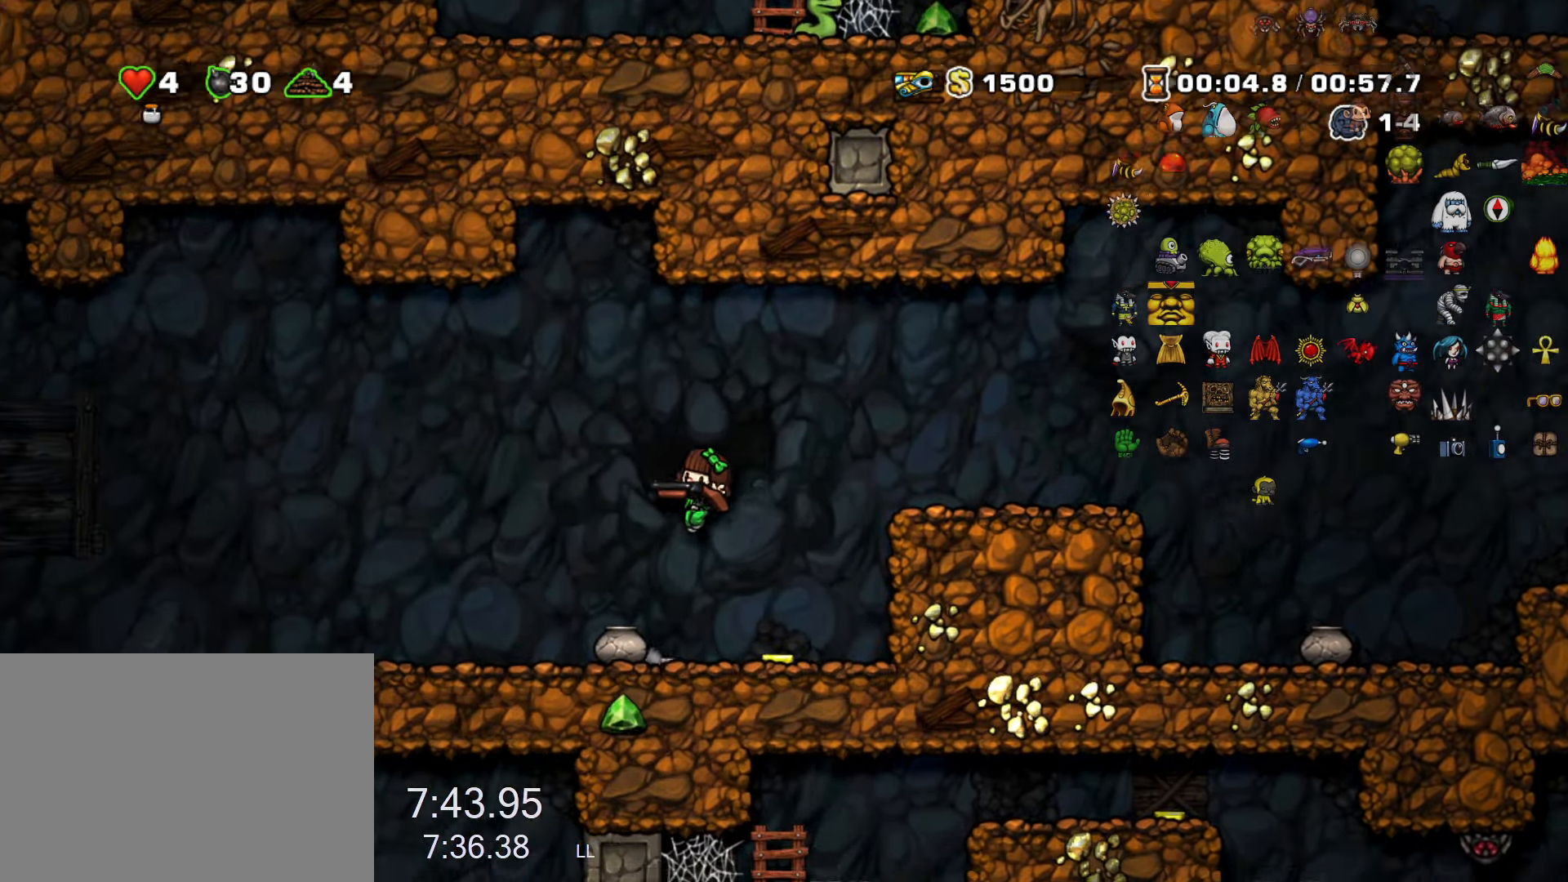
{"keys": ["left"], "events": [[284, "run", "up"]]}
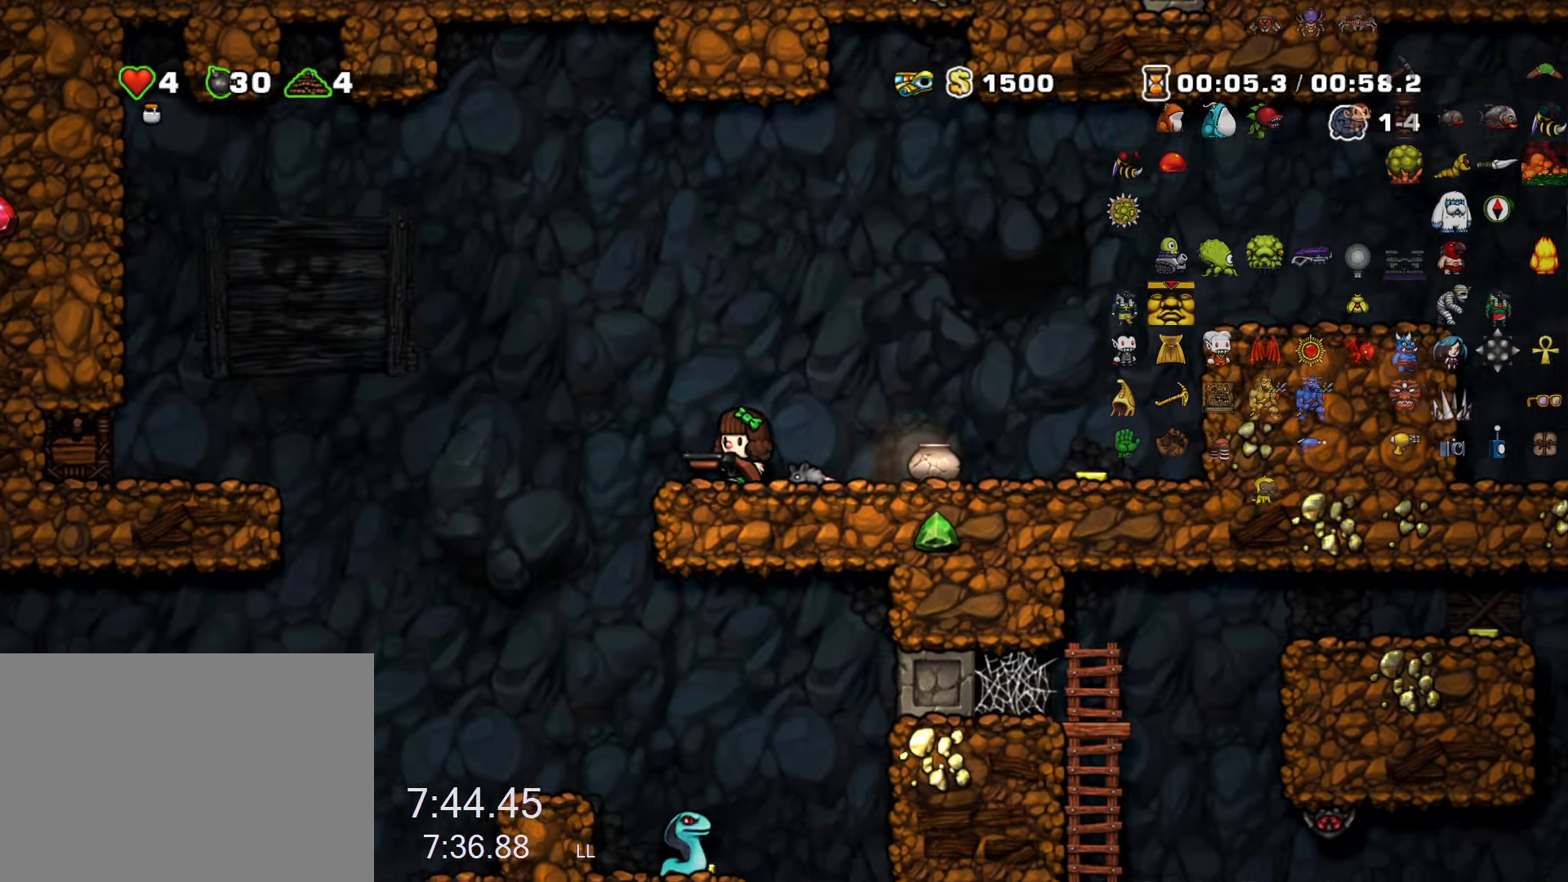
{"keys": ["left", "run", "z"], "events": [[167, "run", "down"], [250, "z", "down"]]}
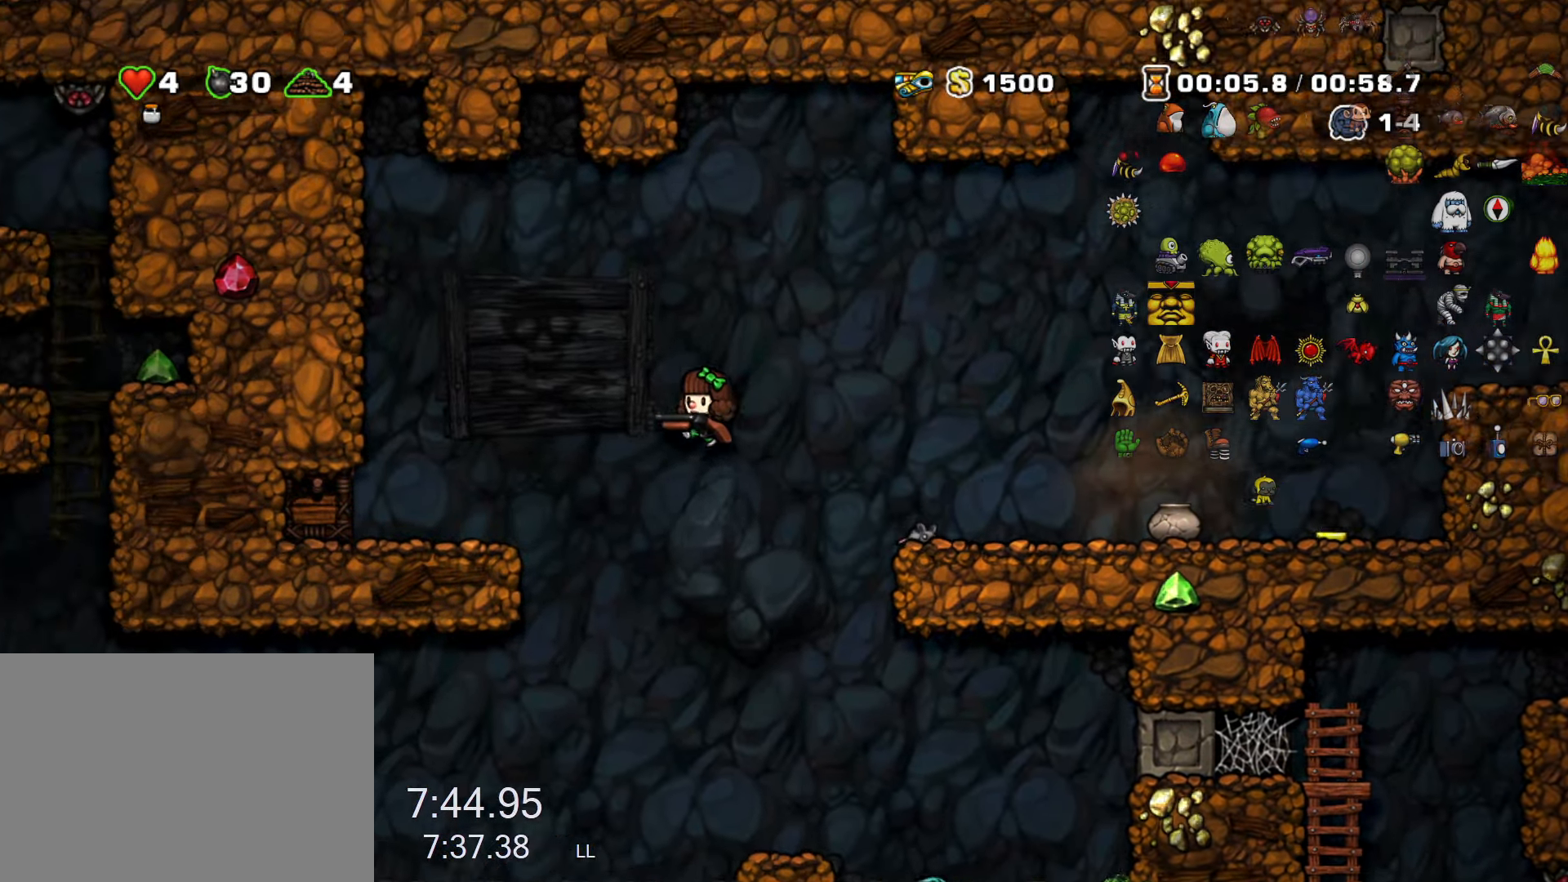
{"keys": ["right", "run"], "events": [[267, "z", "up"], [367, "left", "up"], [367, "right", "down"], [367, "run", "up"], [467, "run", "down"]]}
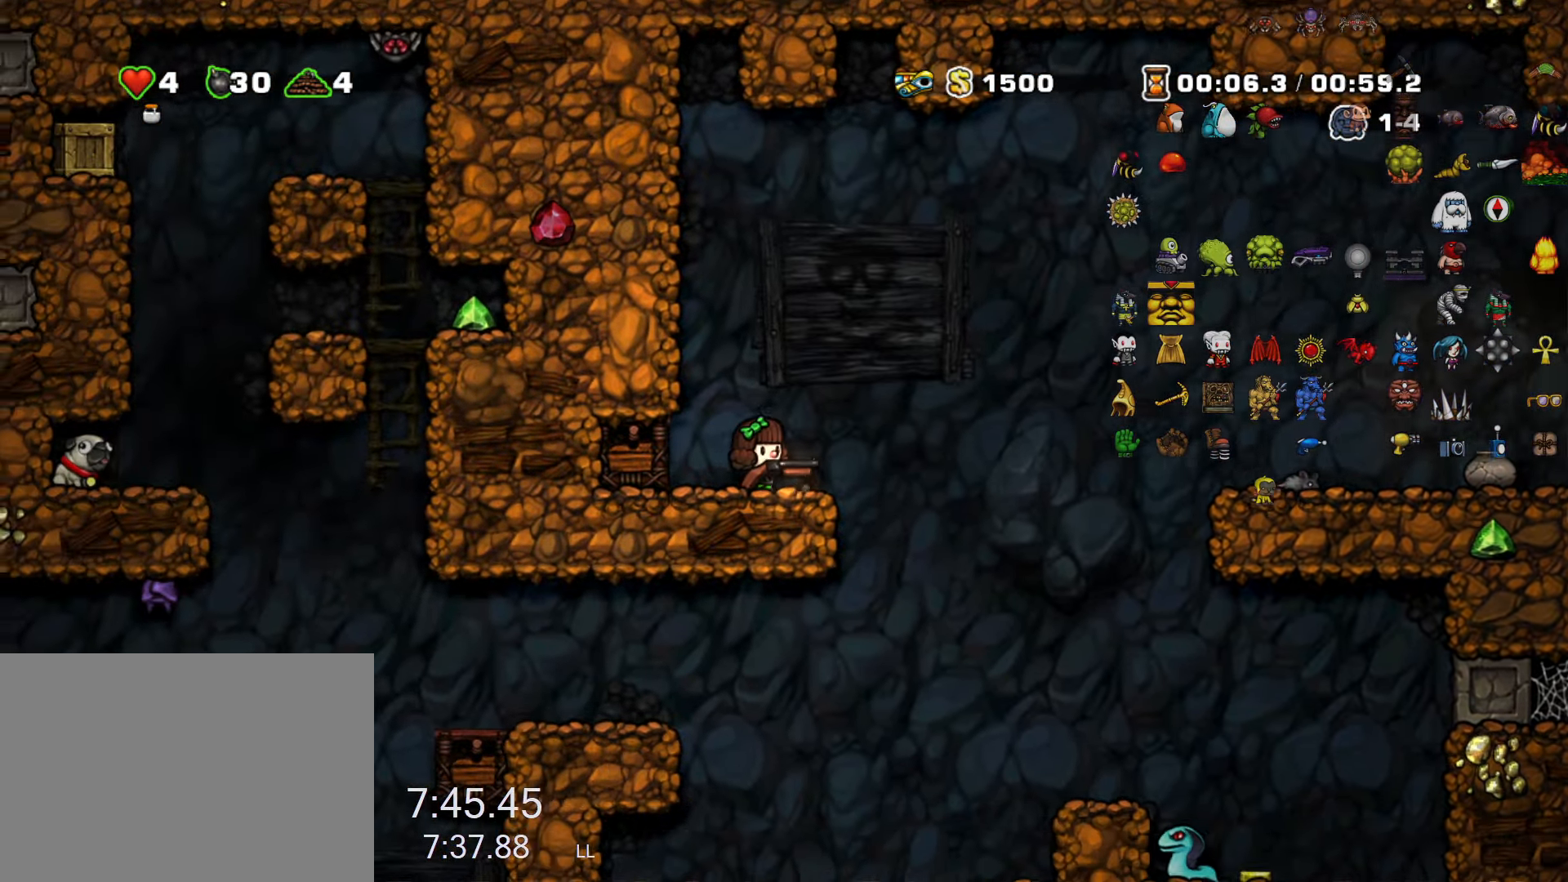
{"keys": ["right"], "events": [[334, "run", "up"]]}
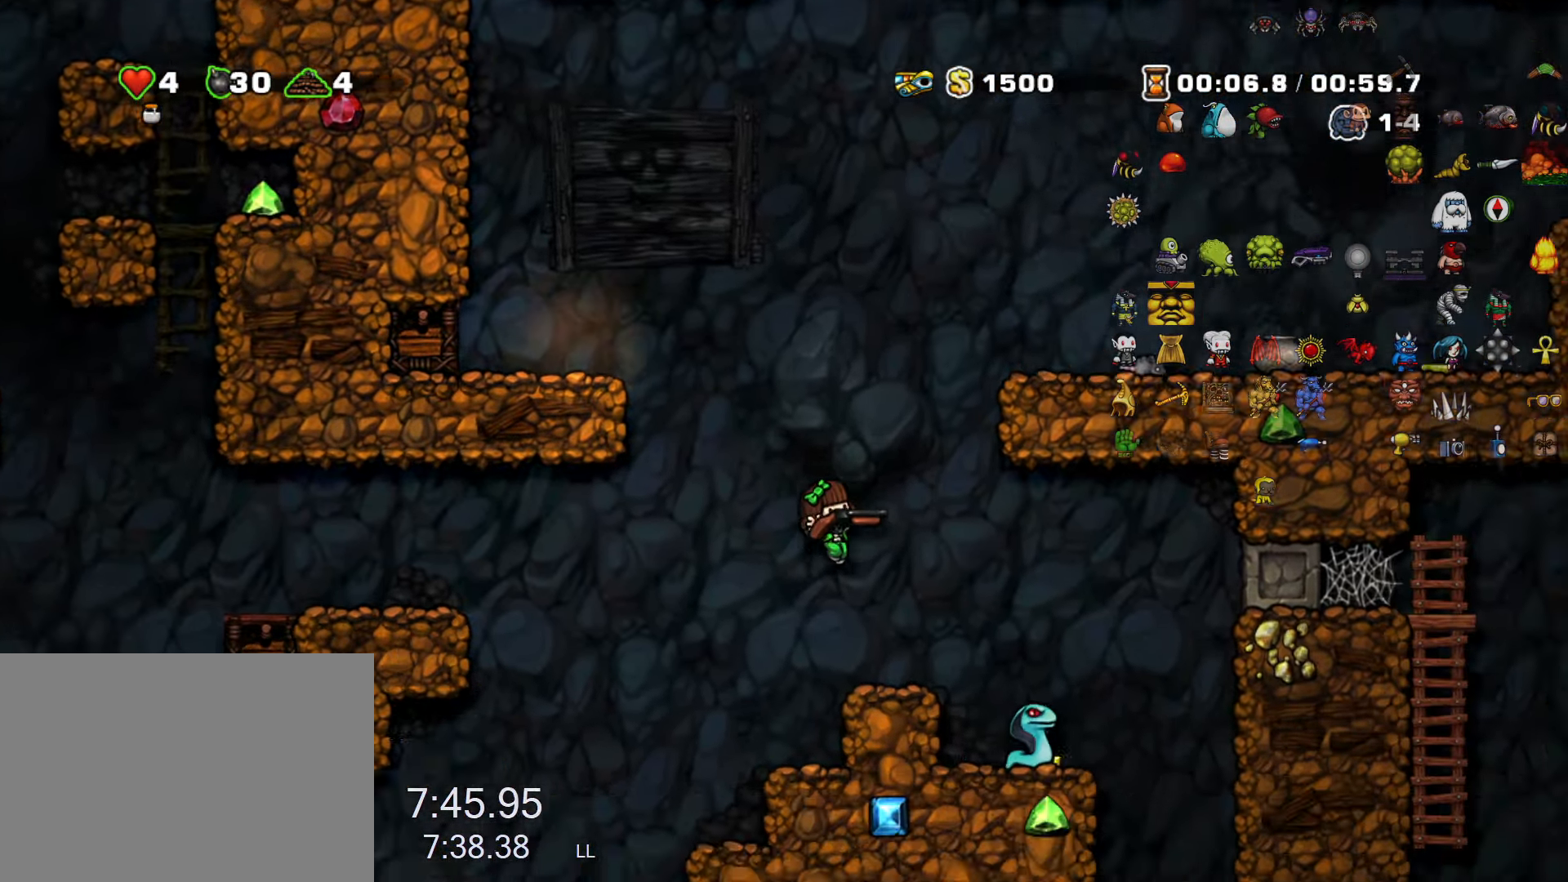
{"keys": ["left", "run"], "events": [[17, "right", "up"], [66, "left", "down"], [250, "left", "up"], [350, "left", "down"], [400, "run", "down"]]}
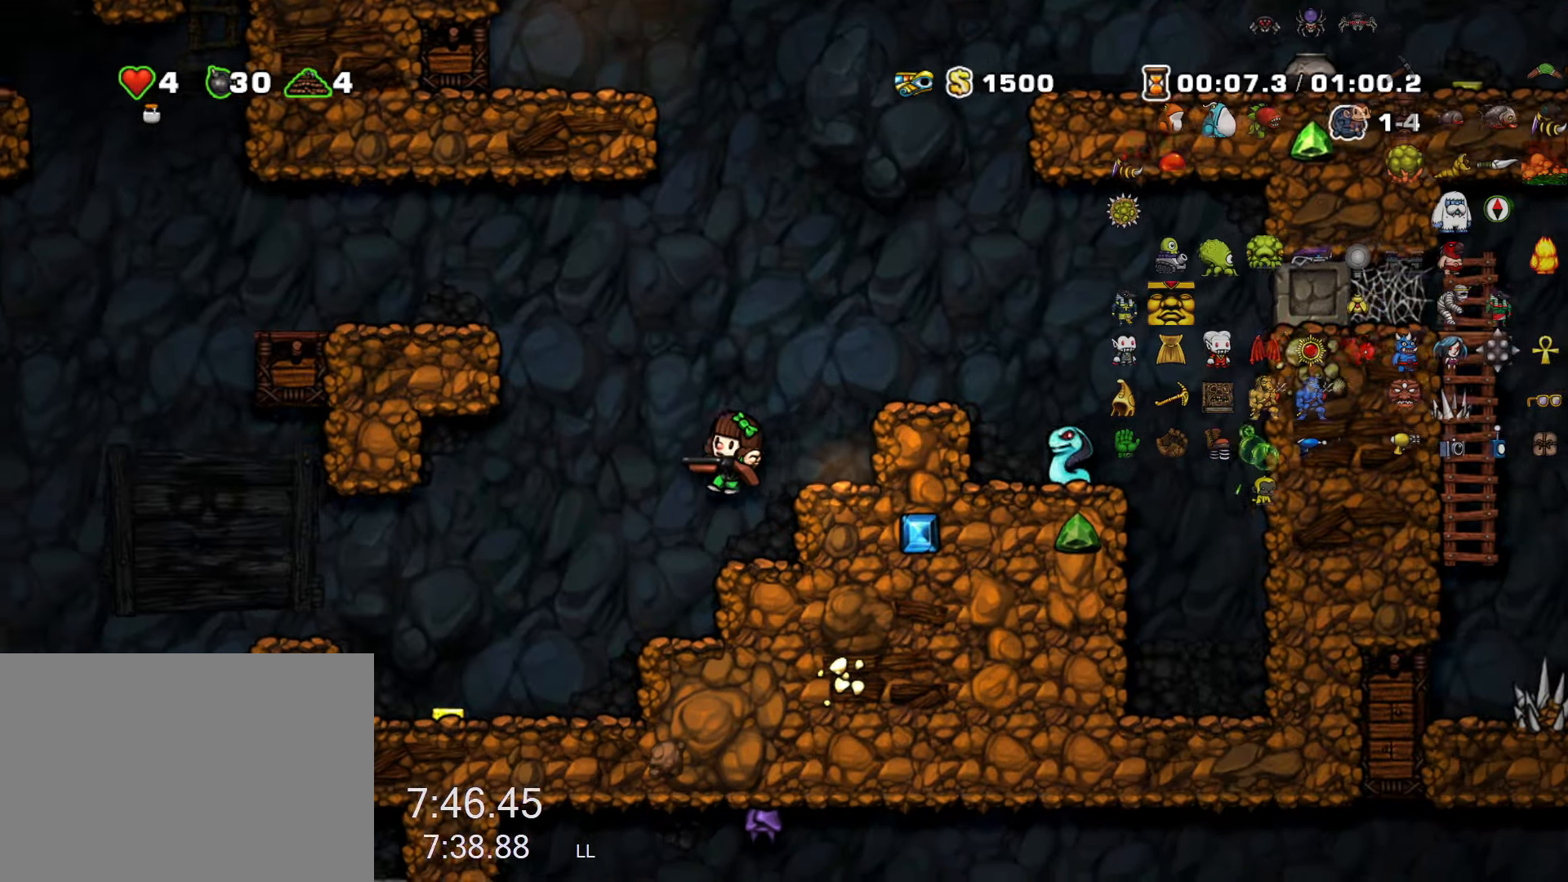
{"keys": ["left", "run", "z"], "events": [[183, "run", "up"], [316, "run", "down"], [466, "z", "down"]]}
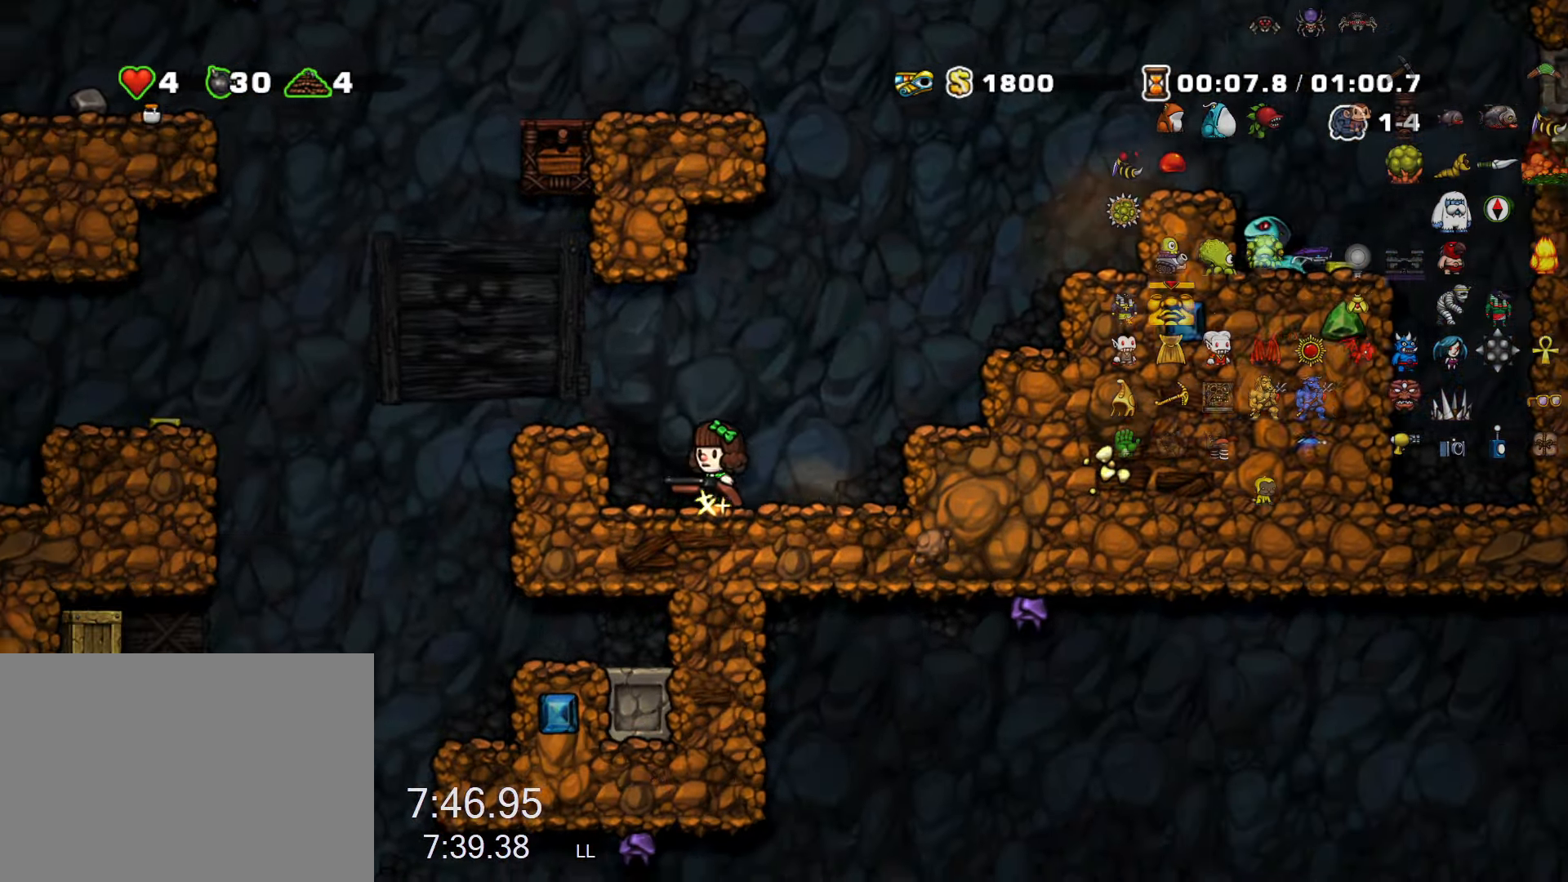
{"keys": [], "events": [[150, "z", "up"], [283, "run", "up"], [433, "left", "up"]]}
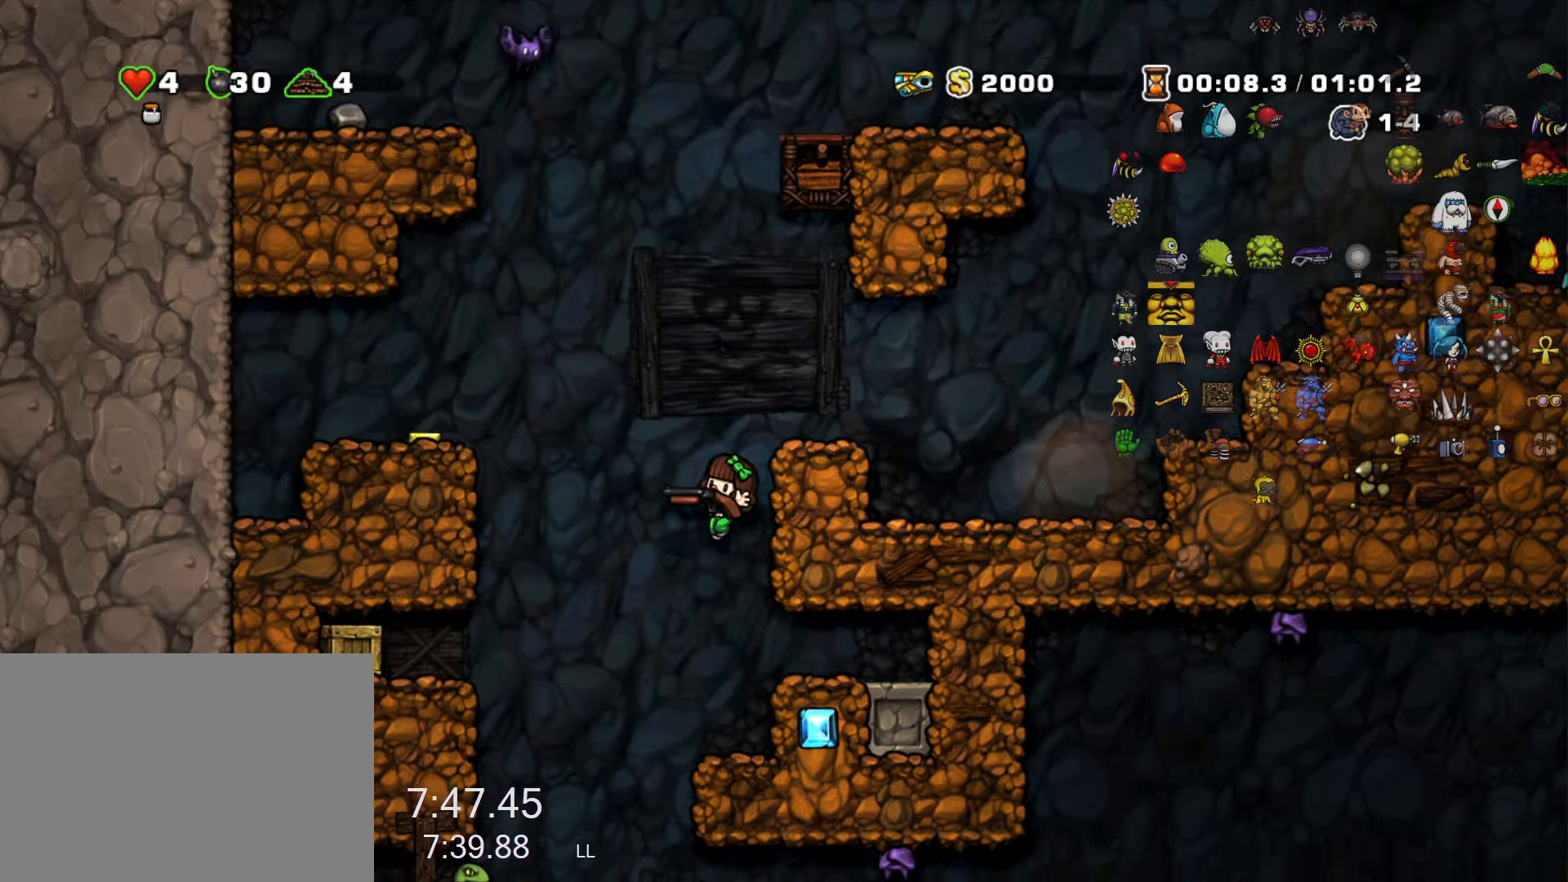
{"keys": [], "events": [[216, "z", "down"], [250, "left", "down"], [250, "z", "up"], [350, "x", "down"], [400, "x", "up"], [483, "left", "up"]]}